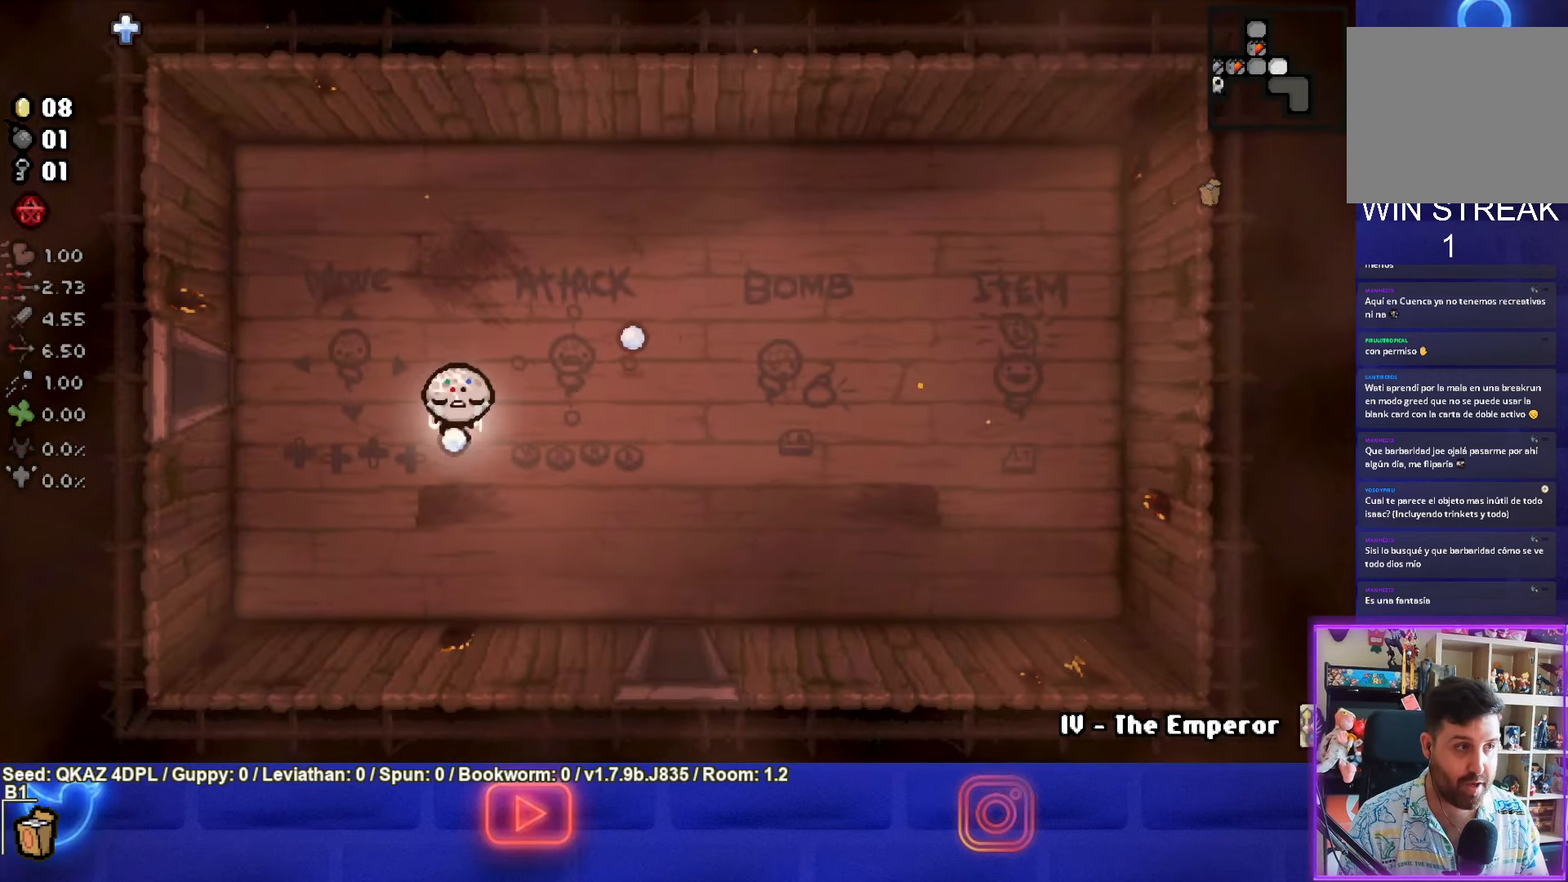
Gameplay with a controller (PlayStation layout); each line is a JSON object with the inputs held at the frame after it. "events" lists button and stick changes between this image and that frame as [ms after this image, input, new state], when the widget could be followed in between. Not read: L3 R3 right_stick.
{"buttons": [], "left_stick": "down-right", "events": [[200, "CROSS", "up"]]}
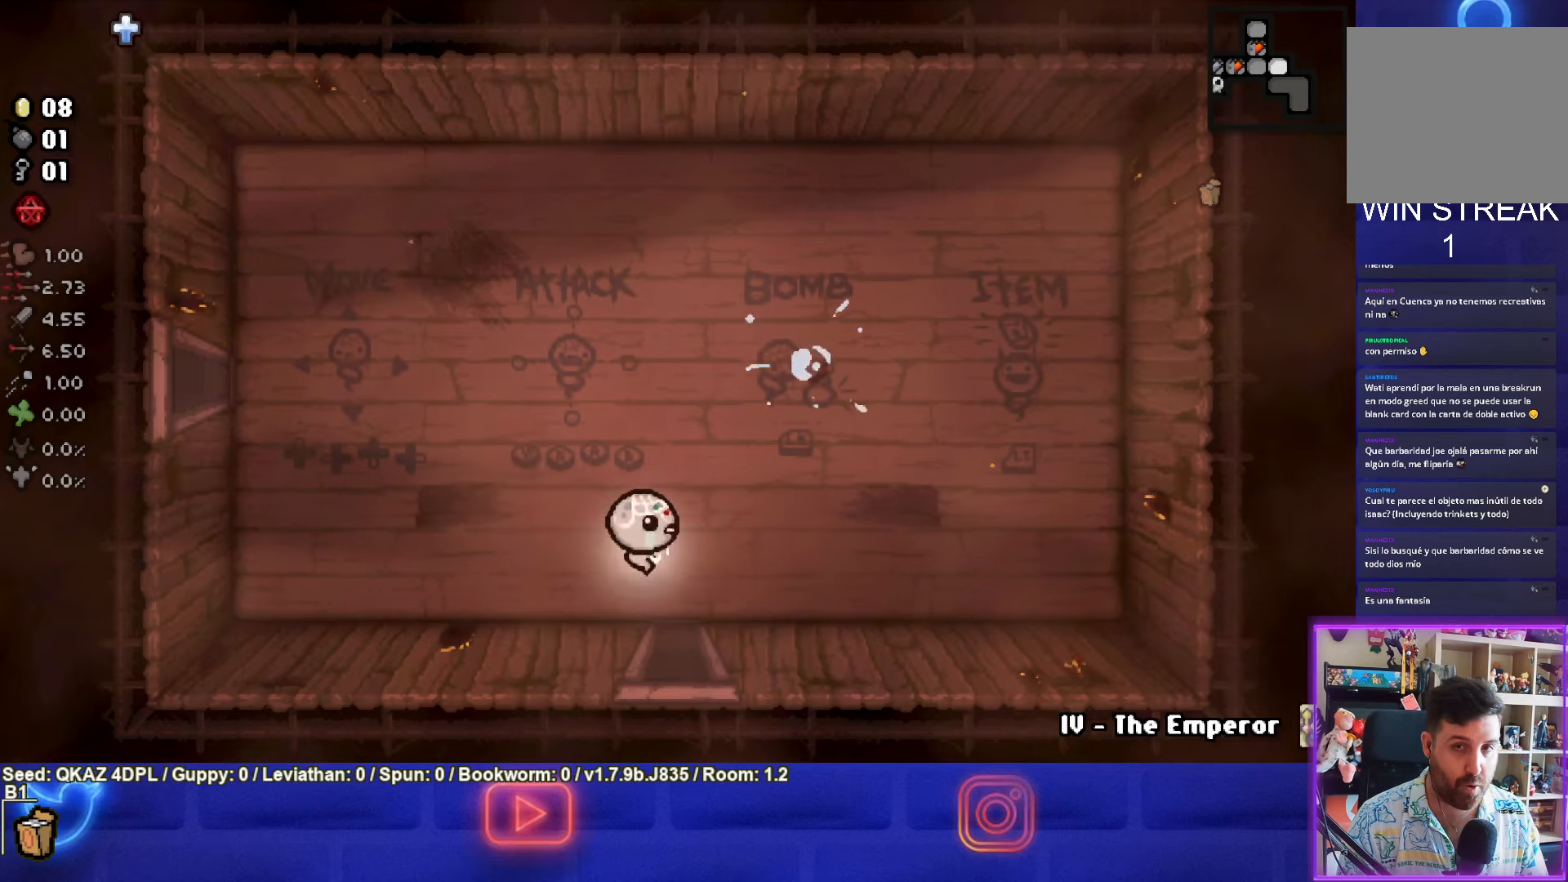
{"buttons": ["CROSS"], "left_stick": "center", "events": [[50, "left_stick", "down"], [400, "left_stick", "center"], [433, "CROSS", "down"]]}
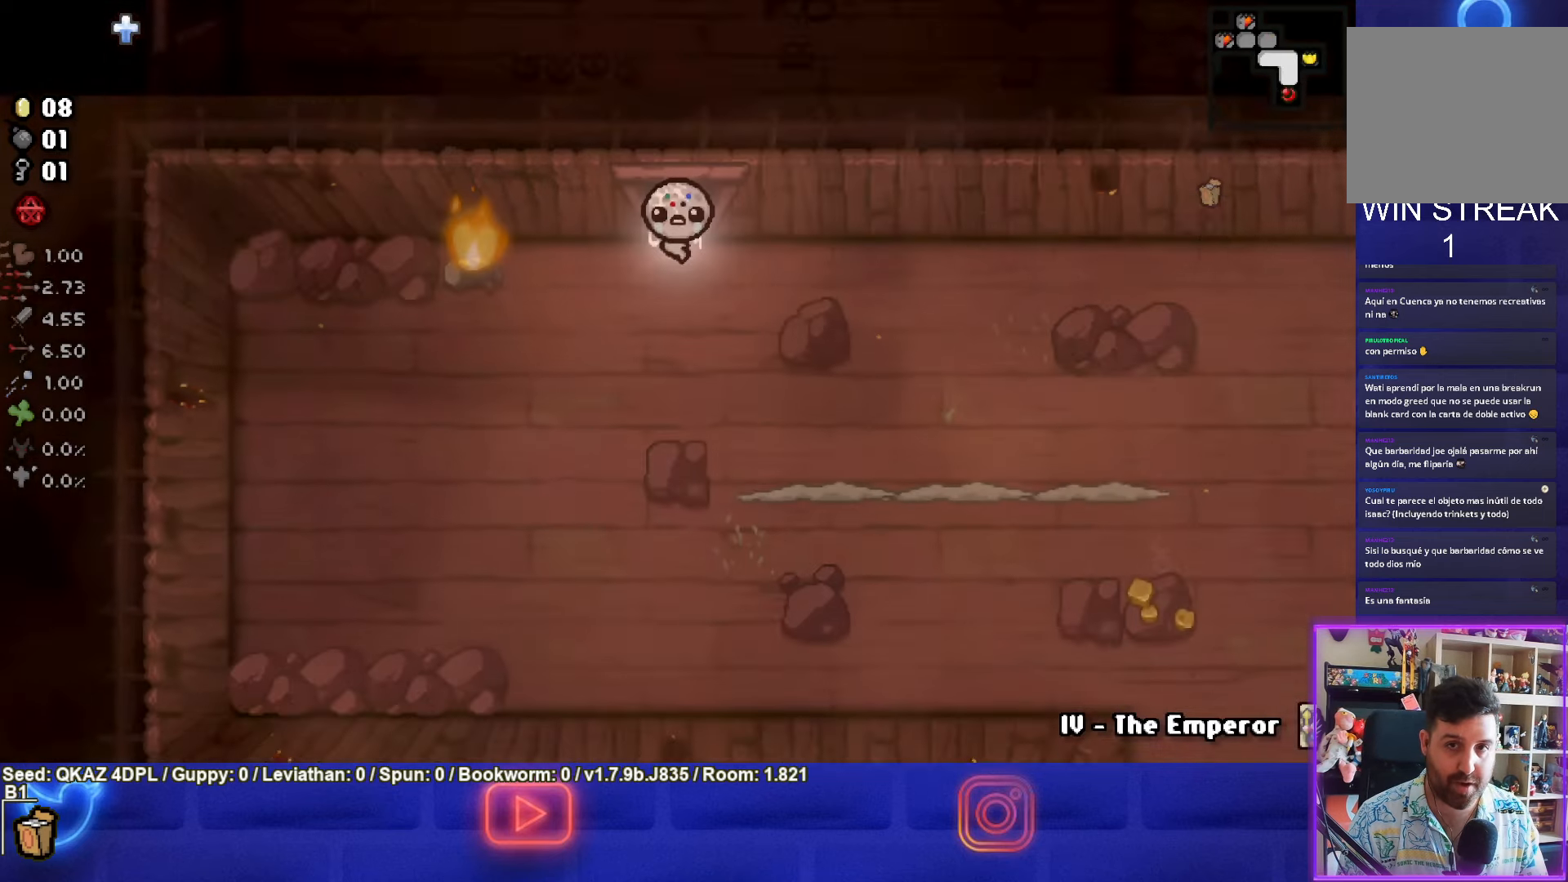
{"buttons": [], "left_stick": "down", "events": [[333, "left_stick", "down"], [366, "CROSS", "up"]]}
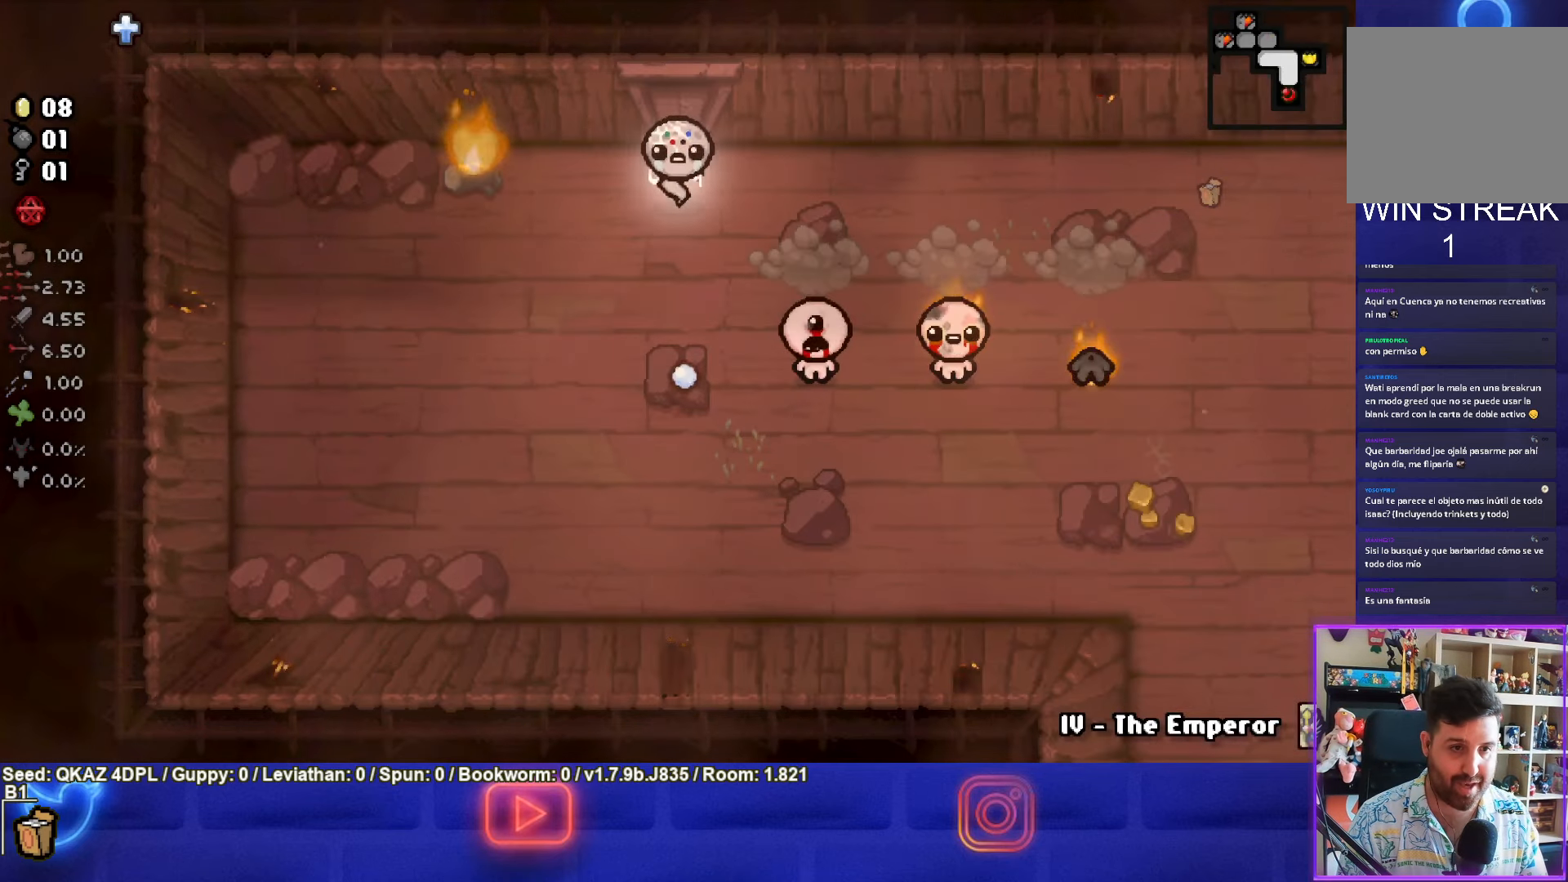
{"buttons": ["CIRCLE"], "left_stick": "left", "events": [[233, "CIRCLE", "down"], [300, "left_stick", "center"], [383, "left_stick", "left"]]}
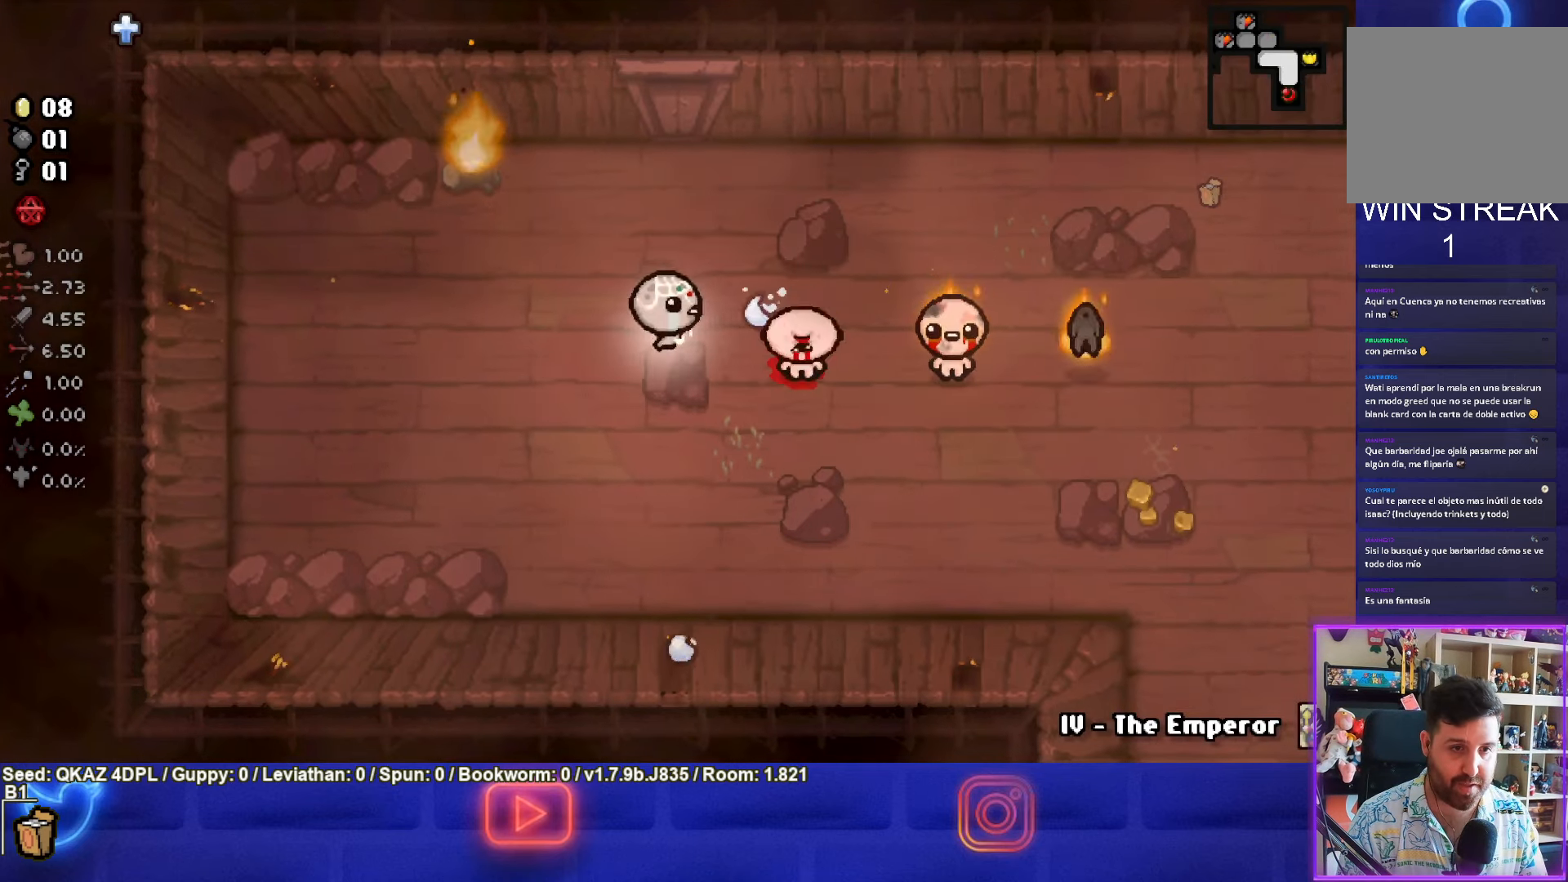
{"buttons": ["CIRCLE"], "left_stick": "left", "events": []}
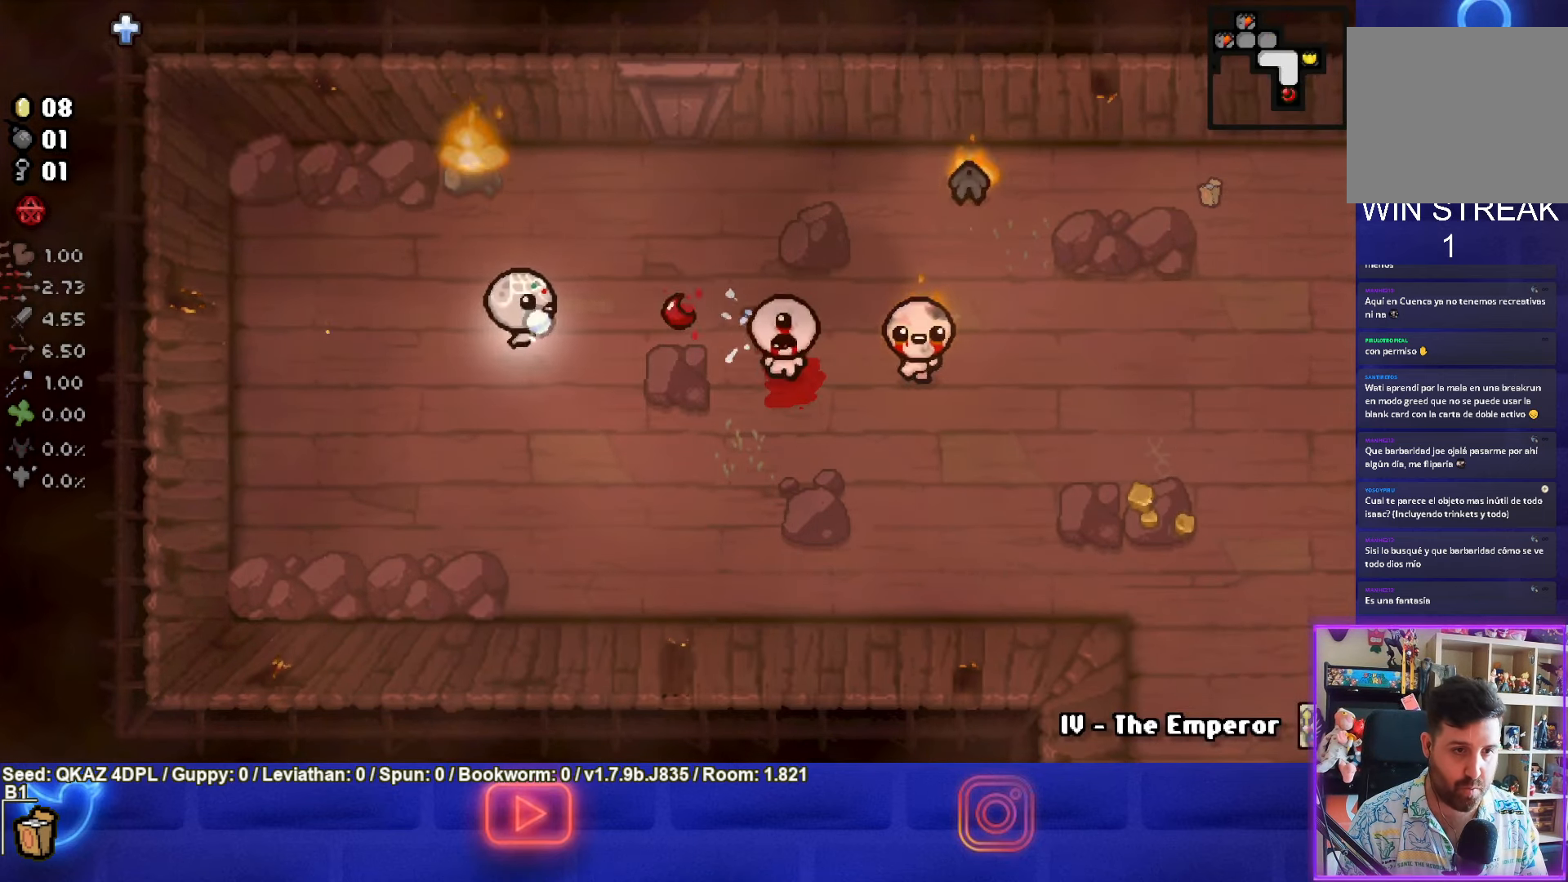
{"buttons": ["CIRCLE"], "left_stick": "down-right", "events": [[316, "CIRCLE", "up"], [350, "left_stick", "center"], [366, "CIRCLE", "down"], [400, "left_stick", "down-right"]]}
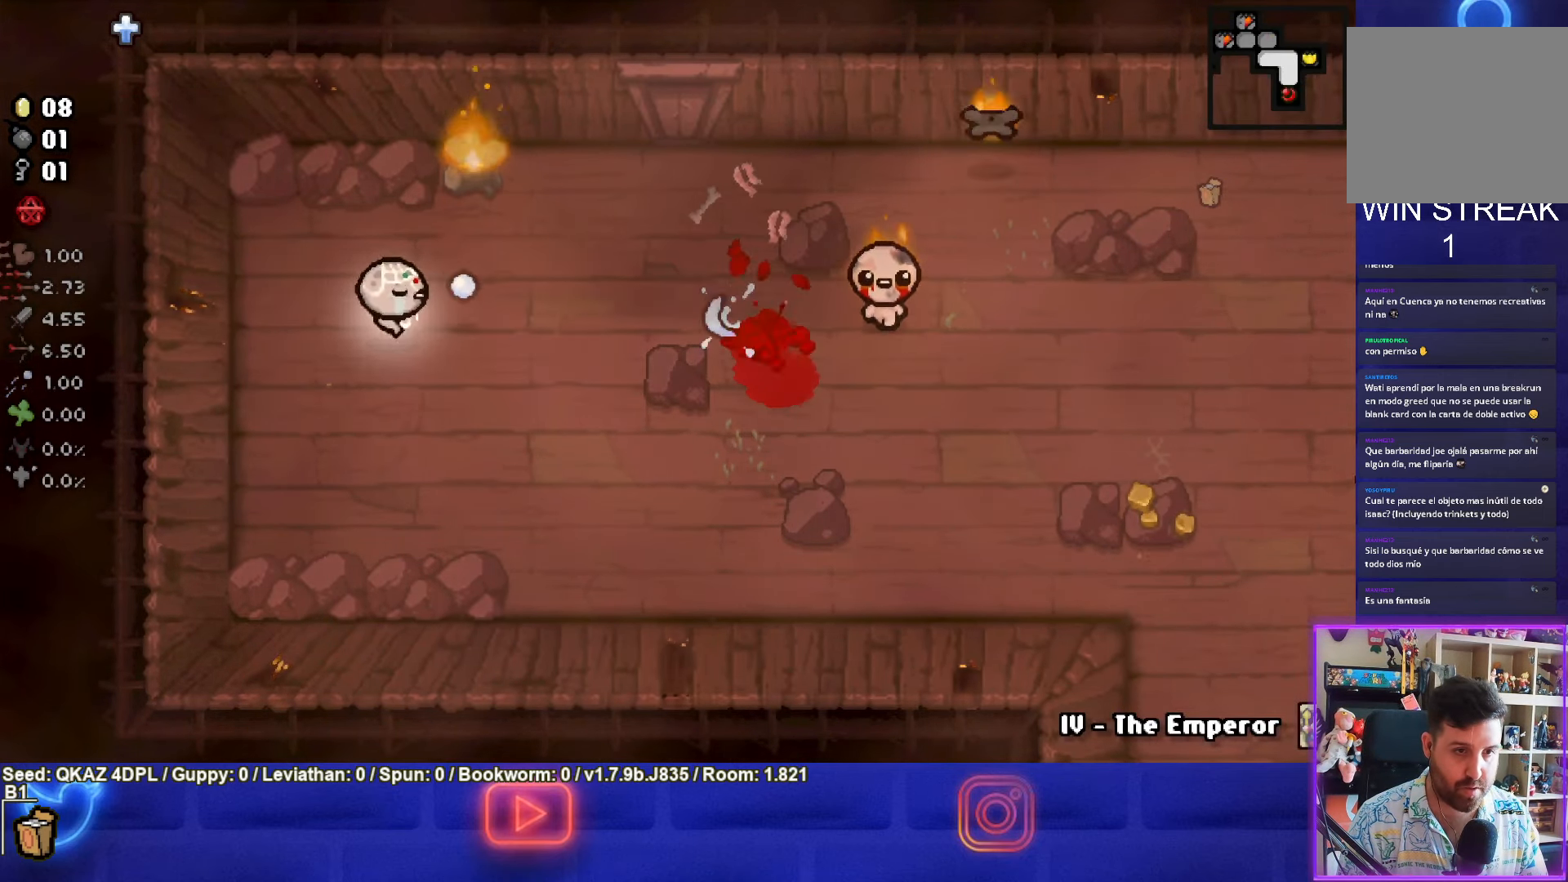
{"buttons": ["CIRCLE"], "left_stick": "right", "events": [[33, "left_stick", "up-right"], [150, "left_stick", "center"], [216, "left_stick", "left"], [266, "CIRCLE", "up"], [316, "left_stick", "center"], [333, "CIRCLE", "down"], [366, "left_stick", "right"]]}
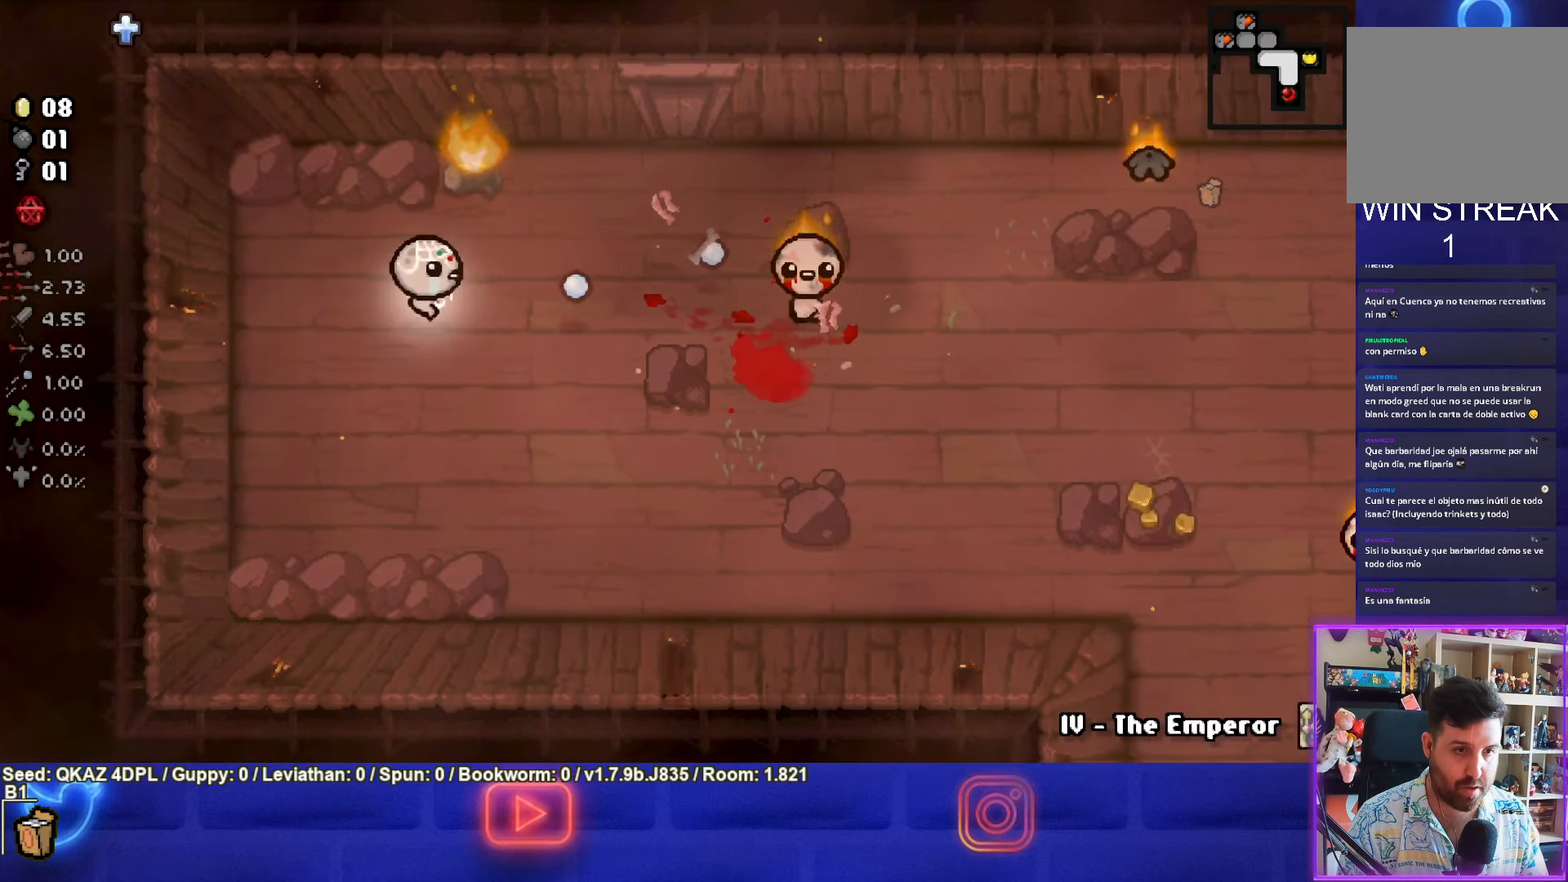
{"buttons": [], "left_stick": "center", "events": [[116, "CIRCLE", "up"], [166, "left_stick", "center"], [200, "CIRCLE", "down"], [216, "left_stick", "left"], [433, "CIRCLE", "up"], [500, "left_stick", "center"]]}
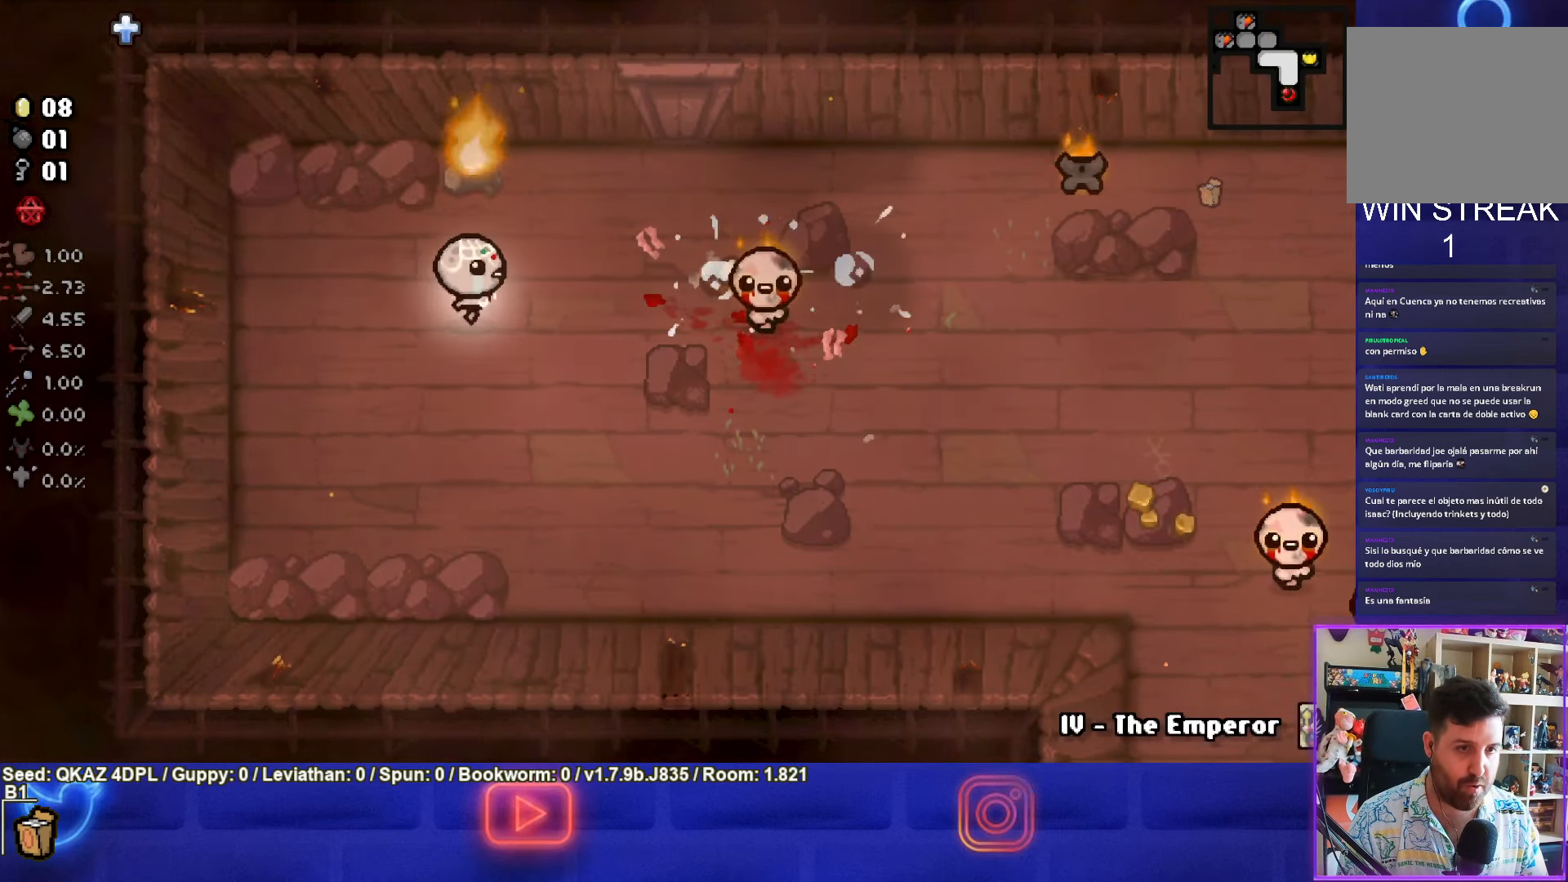
{"buttons": ["CIRCLE"], "left_stick": "down-right", "events": [[16, "CIRCLE", "down"], [100, "left_stick", "left"], [216, "left_stick", "center"], [300, "left_stick", "down-right"], [333, "CIRCLE", "up"], [400, "CIRCLE", "down"]]}
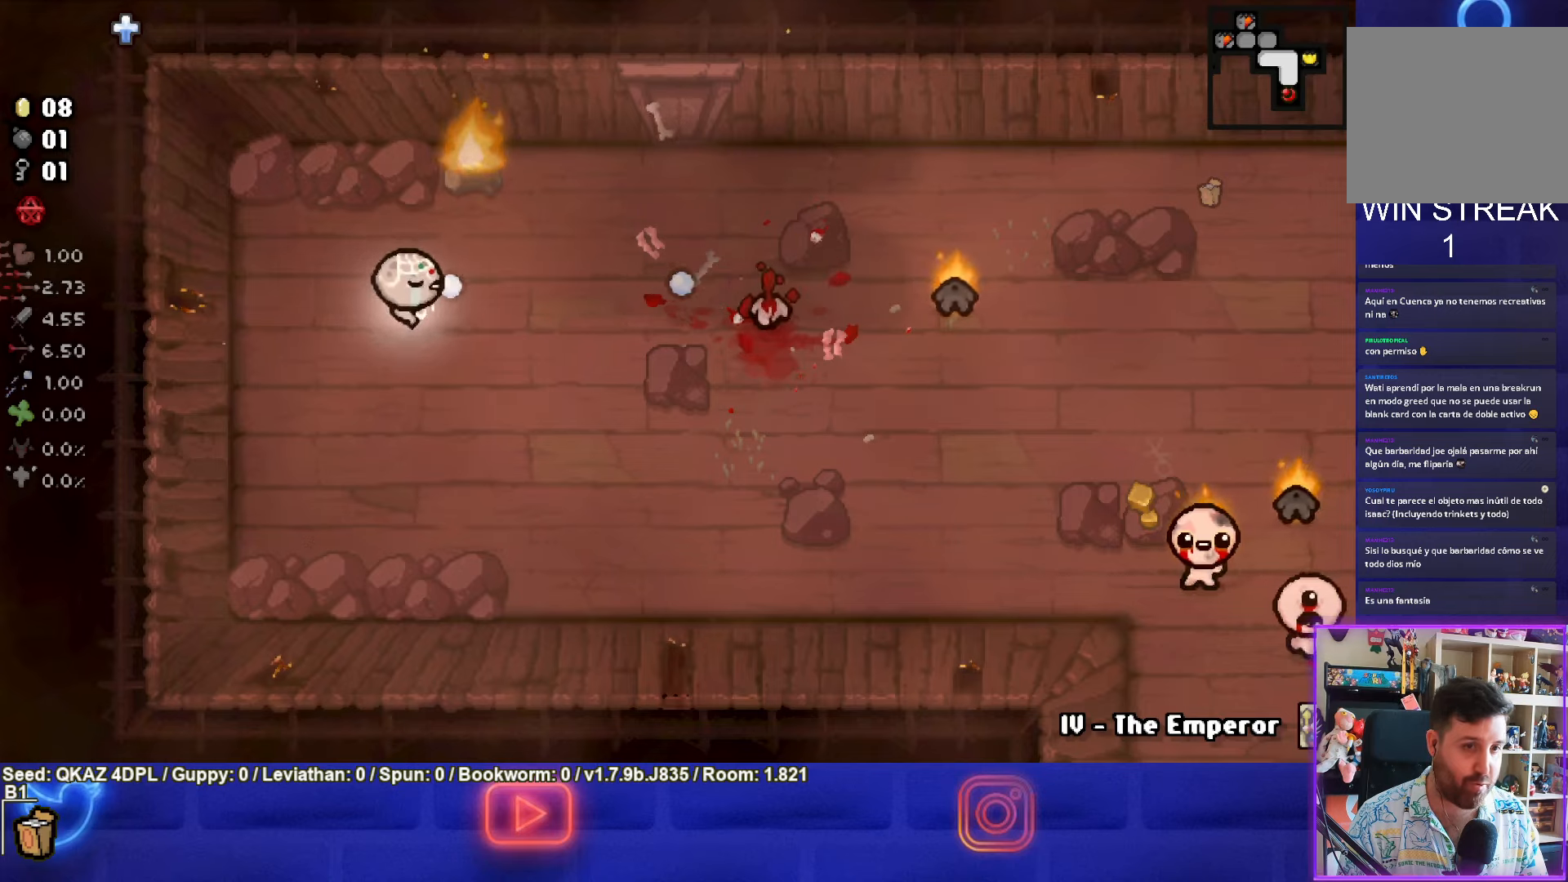
{"buttons": ["CIRCLE"], "left_stick": "center", "events": [[67, "left_stick", "center"], [150, "left_stick", "left"], [317, "left_stick", "center"], [367, "CIRCLE", "up"], [417, "CIRCLE", "down"]]}
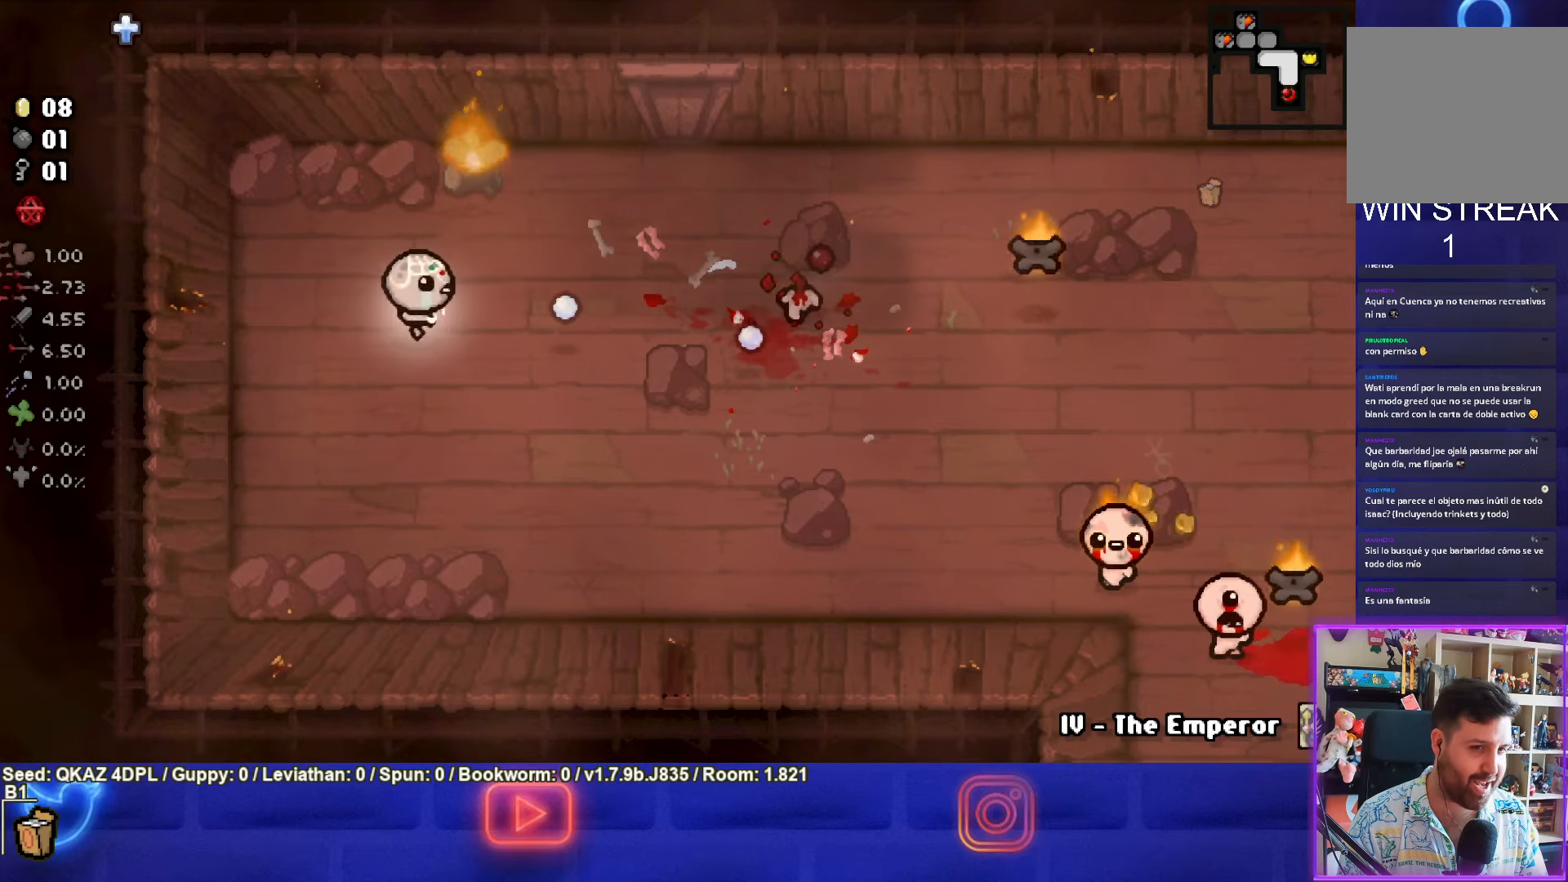
{"buttons": ["CIRCLE"], "left_stick": "down-right", "events": [[83, "left_stick", "right"], [333, "CIRCLE", "up"], [400, "CIRCLE", "down"], [433, "left_stick", "center"], [500, "left_stick", "down-right"]]}
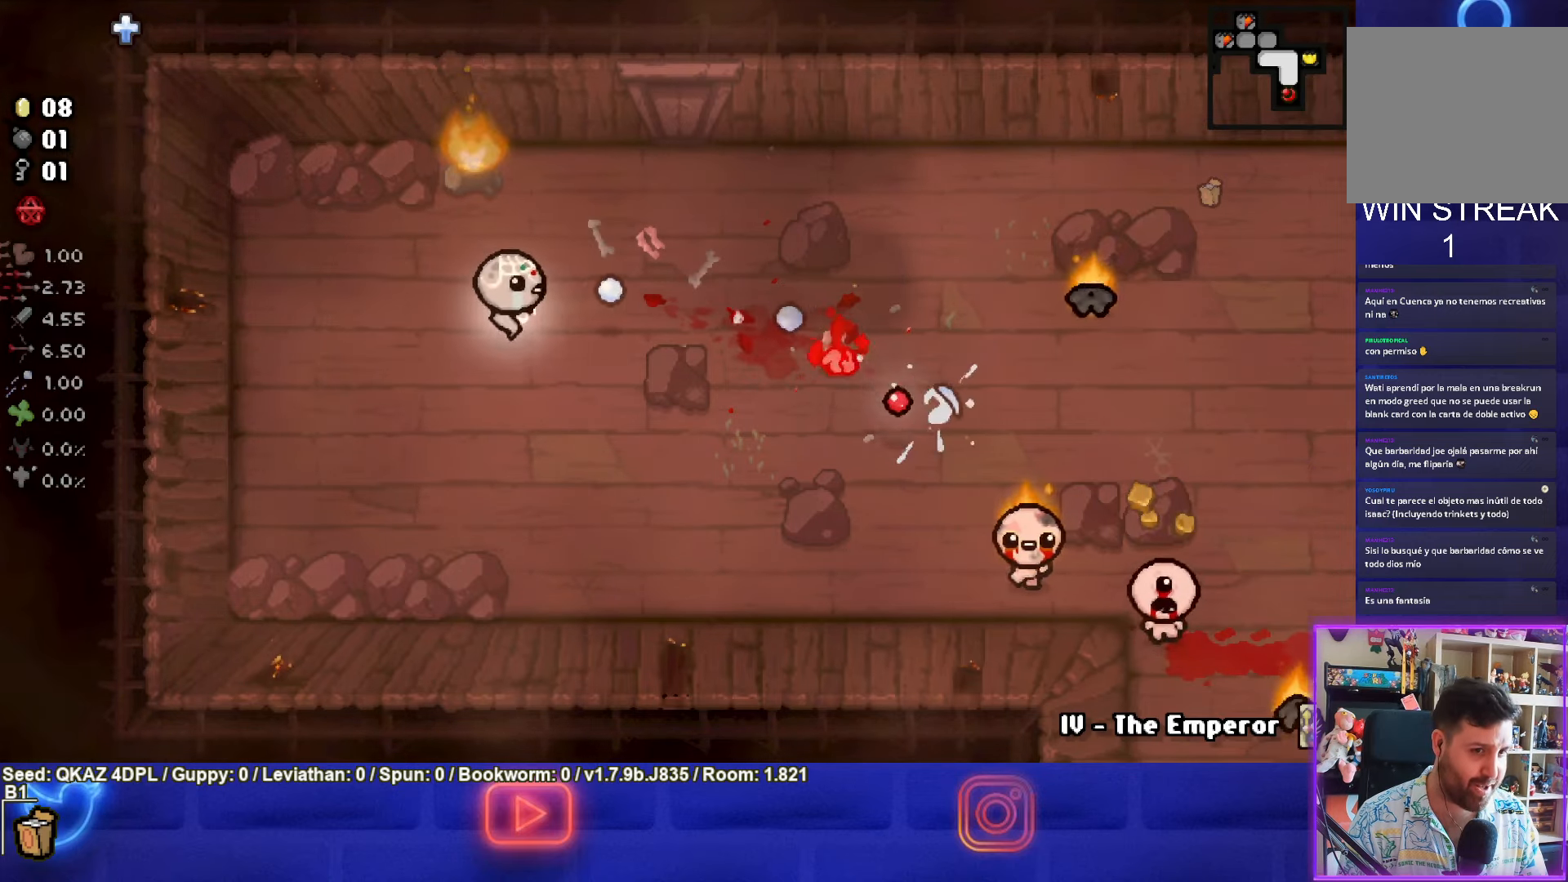
{"buttons": ["CIRCLE"], "left_stick": "down", "events": [[367, "left_stick", "center"], [467, "left_stick", "down"]]}
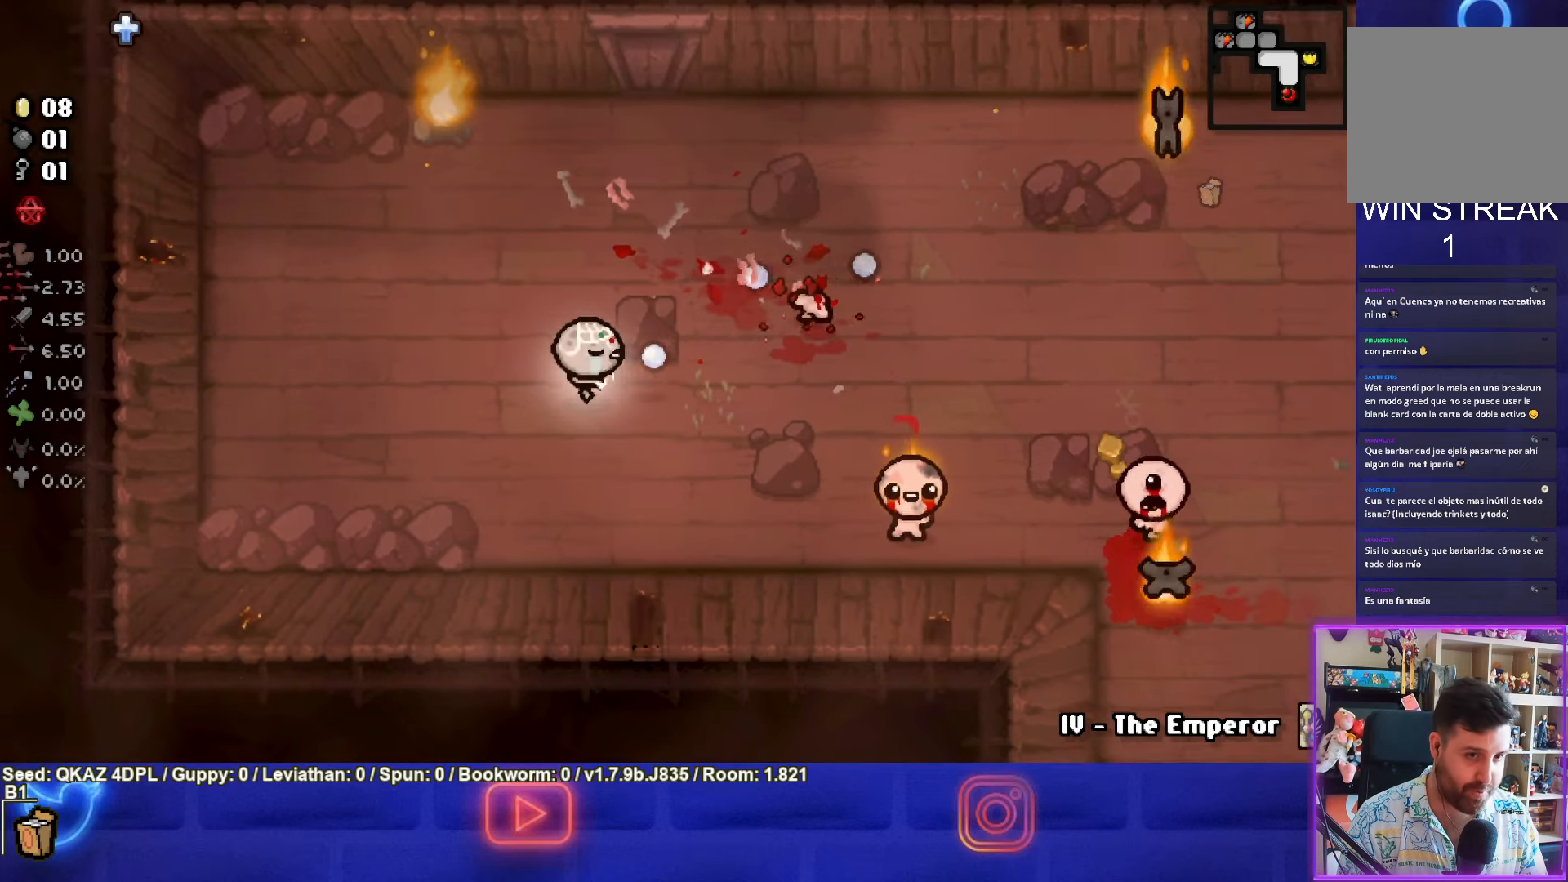
{"buttons": ["CIRCLE"], "left_stick": "left", "events": [[167, "left_stick", "center"], [183, "CIRCLE", "up"], [233, "CIRCLE", "down"], [367, "left_stick", "left"]]}
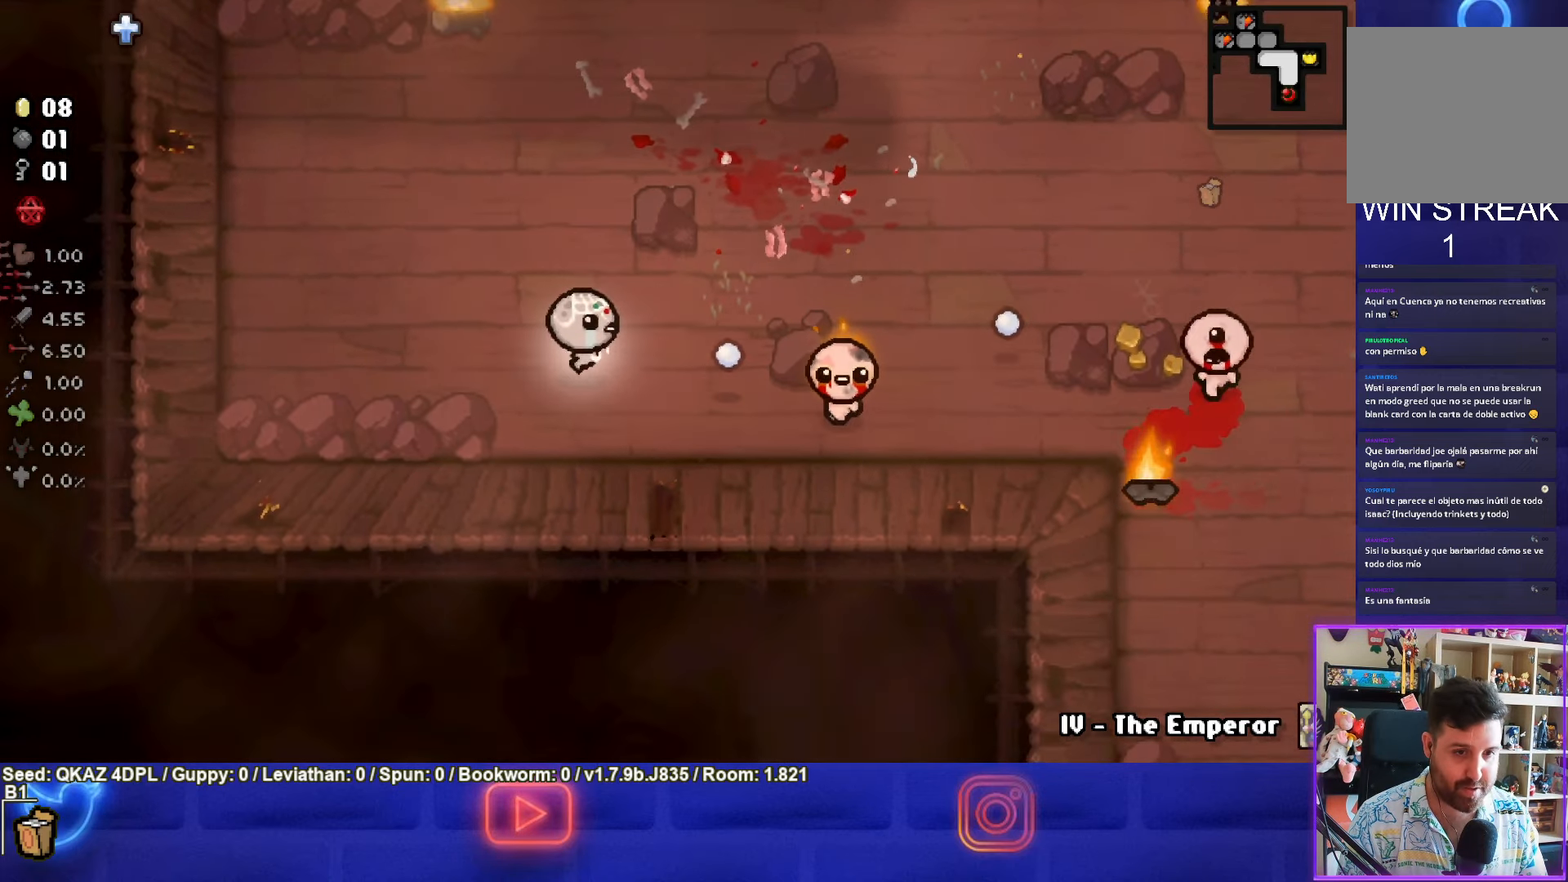
{"buttons": ["CIRCLE"], "left_stick": "left", "events": [[100, "left_stick", "down-left"], [200, "left_stick", "left"]]}
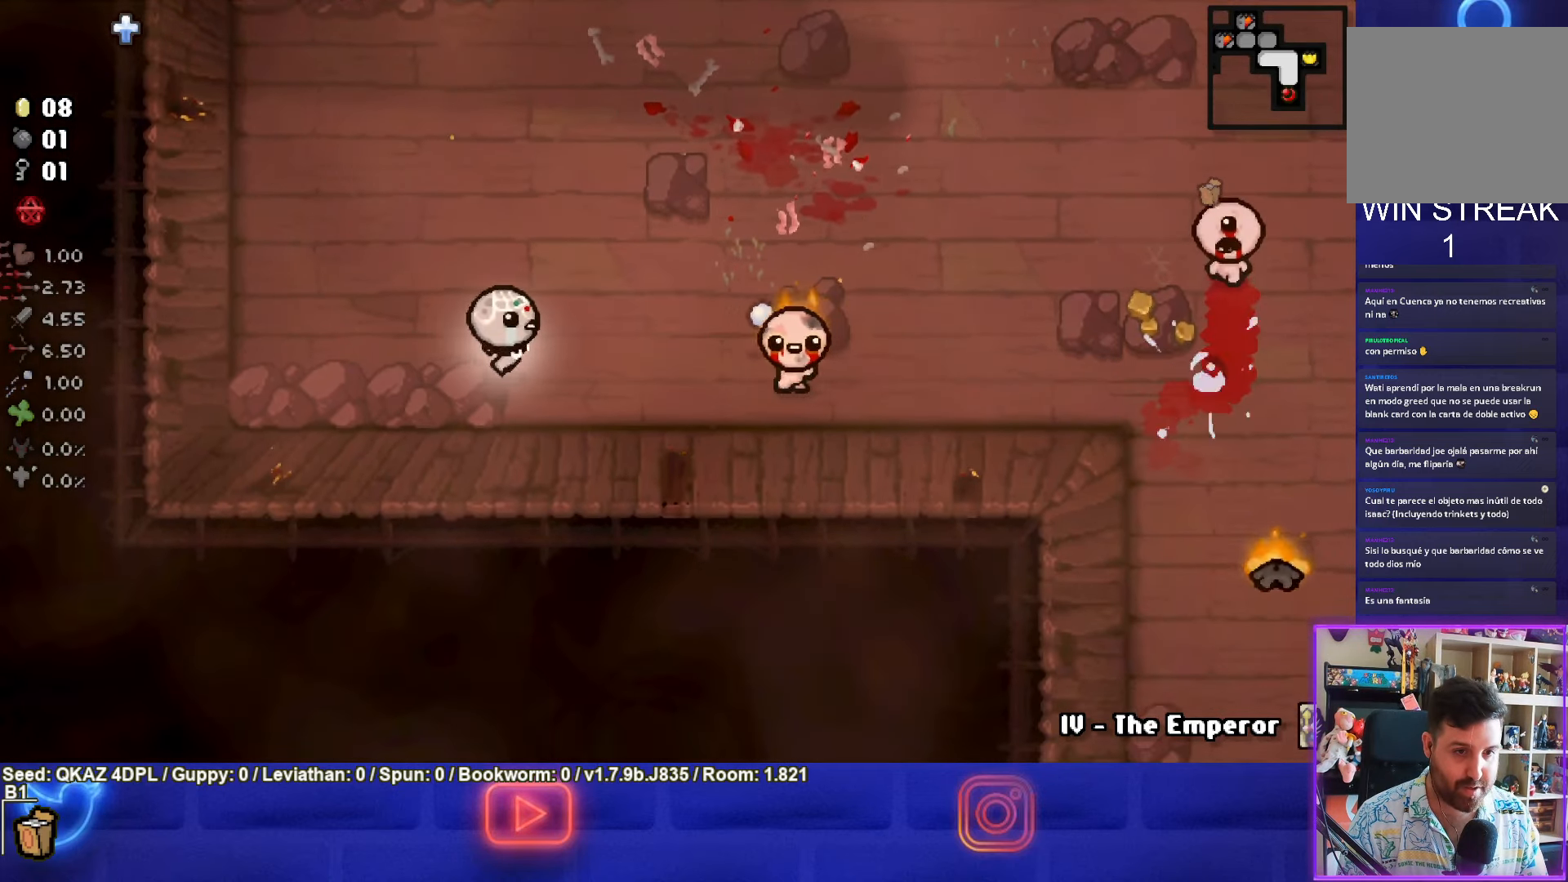
{"buttons": ["CIRCLE"], "left_stick": "up", "events": [[83, "left_stick", "right"], [167, "left_stick", "left"], [383, "left_stick", "center"], [467, "left_stick", "up"]]}
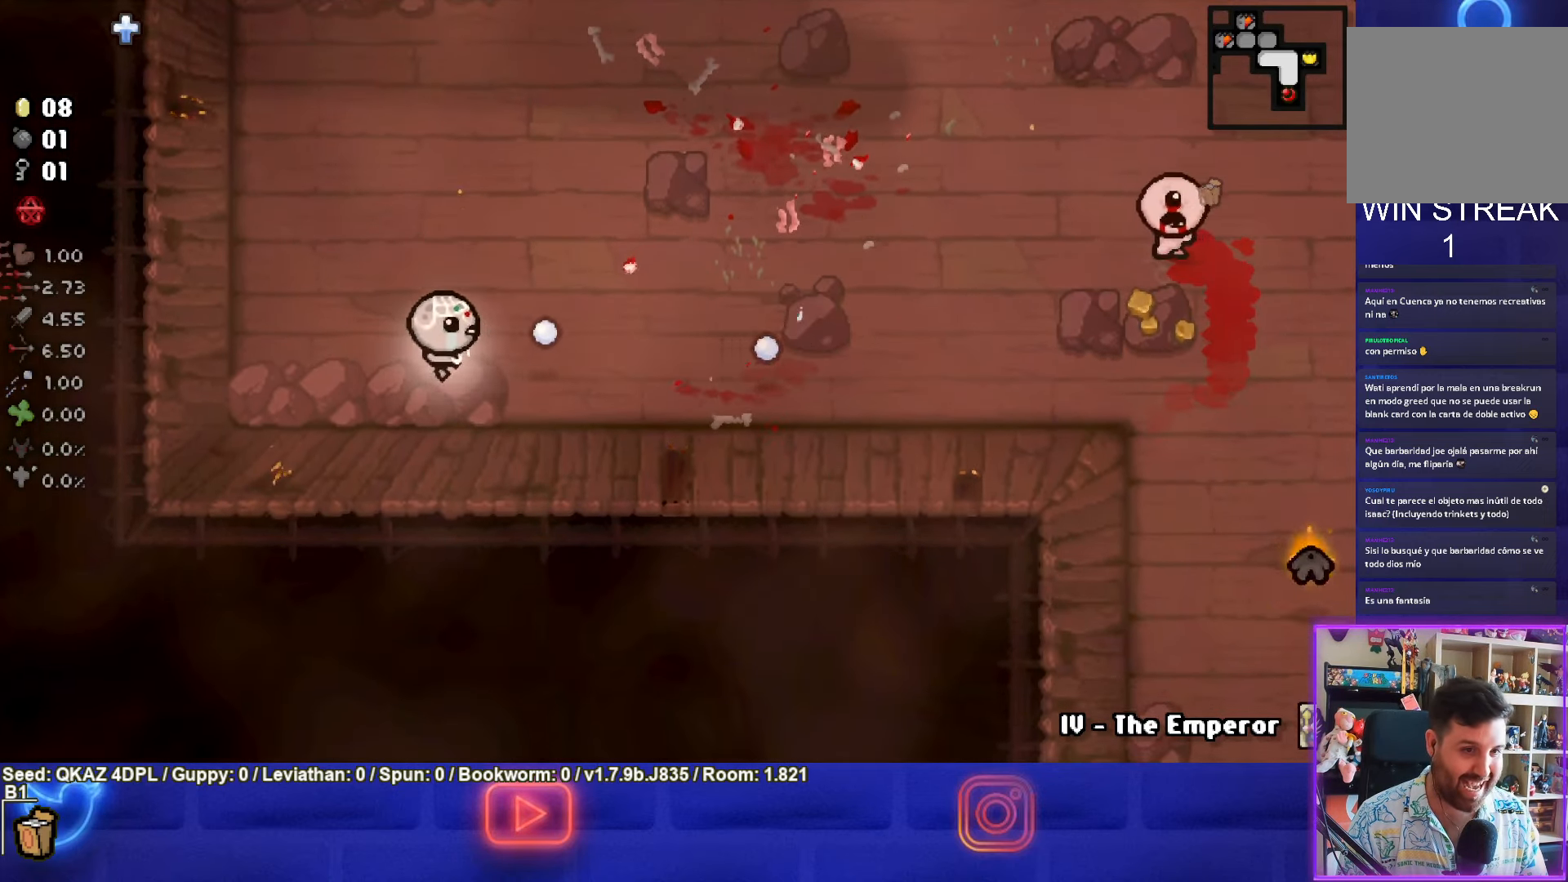
{"buttons": ["CIRCLE"], "left_stick": "up-right", "events": [[33, "CIRCLE", "up"], [50, "left_stick", "up-right"], [117, "CIRCLE", "down"]]}
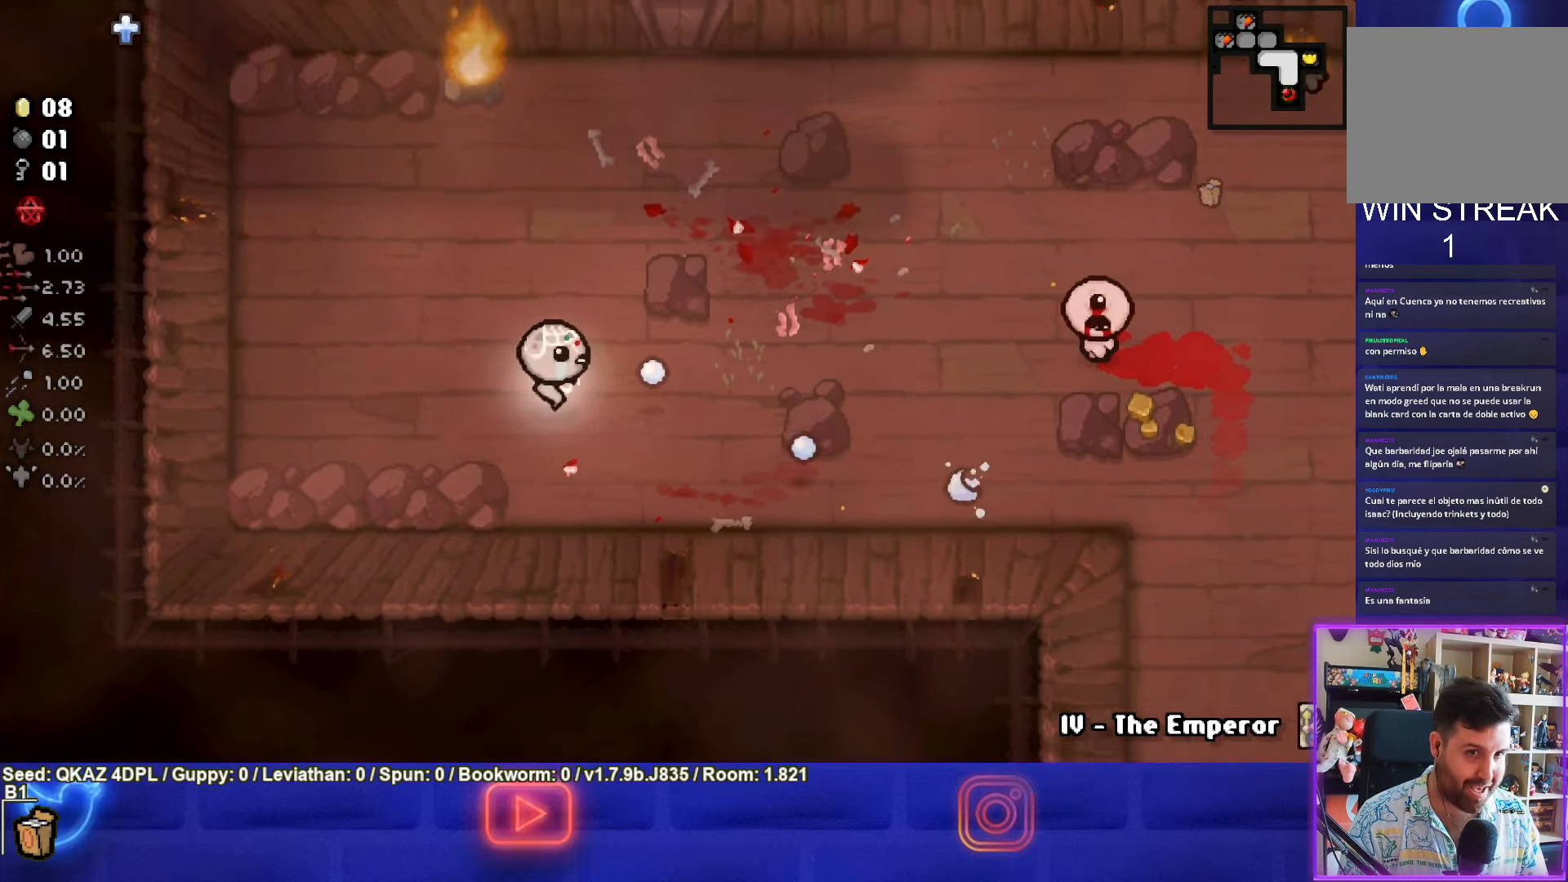
{"buttons": ["CIRCLE"], "left_stick": "left", "events": [[300, "left_stick", "center"], [383, "left_stick", "left"]]}
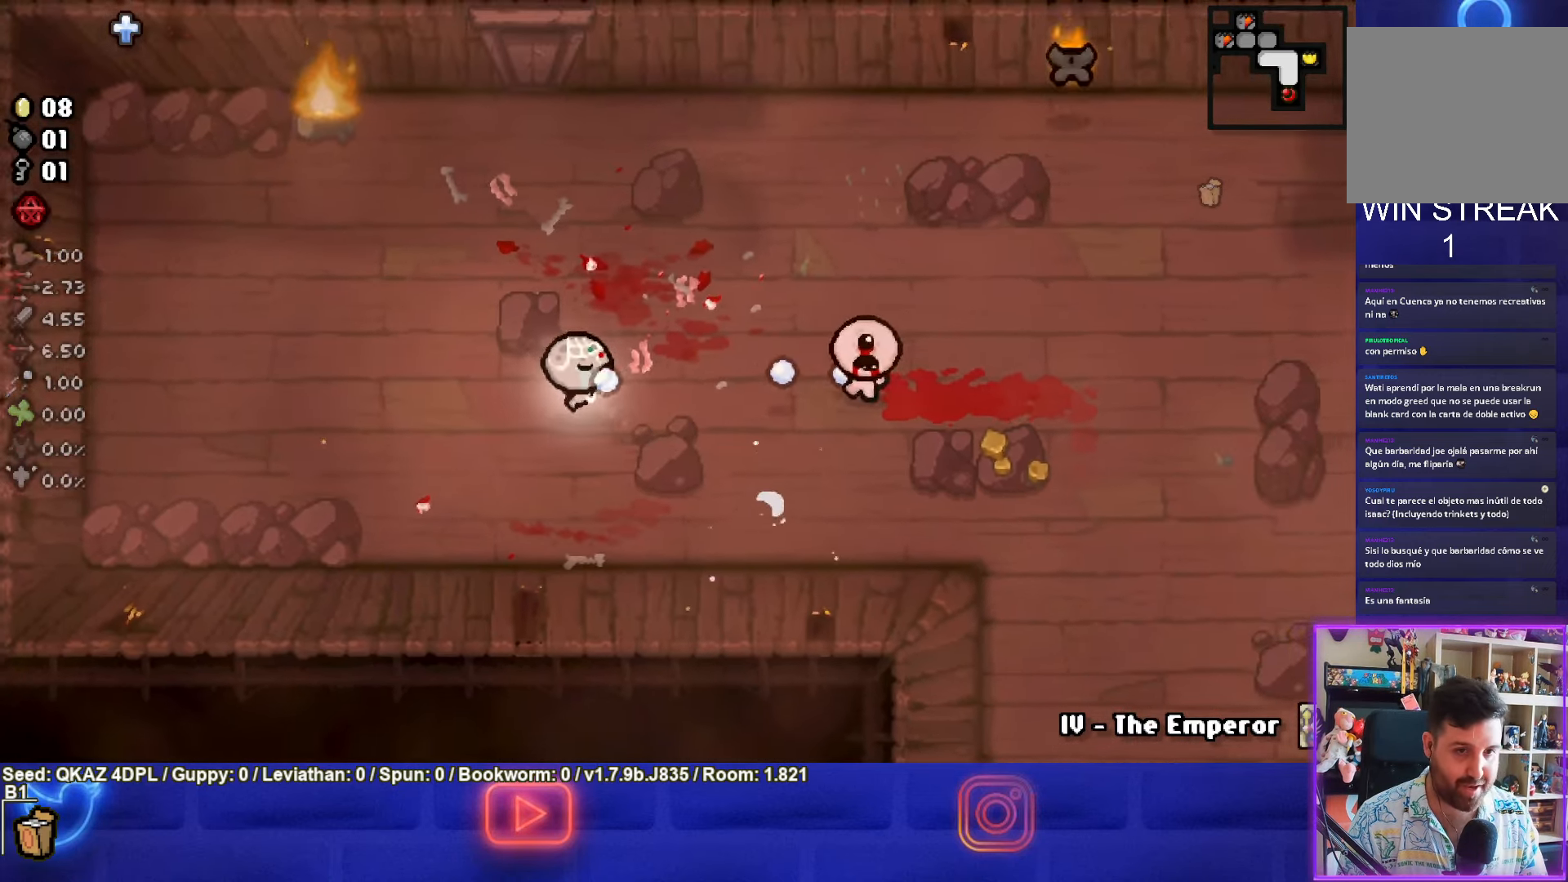
{"buttons": [], "left_stick": "down-right", "events": [[500, "CIRCLE", "up"], [500, "left_stick", "down-right"]]}
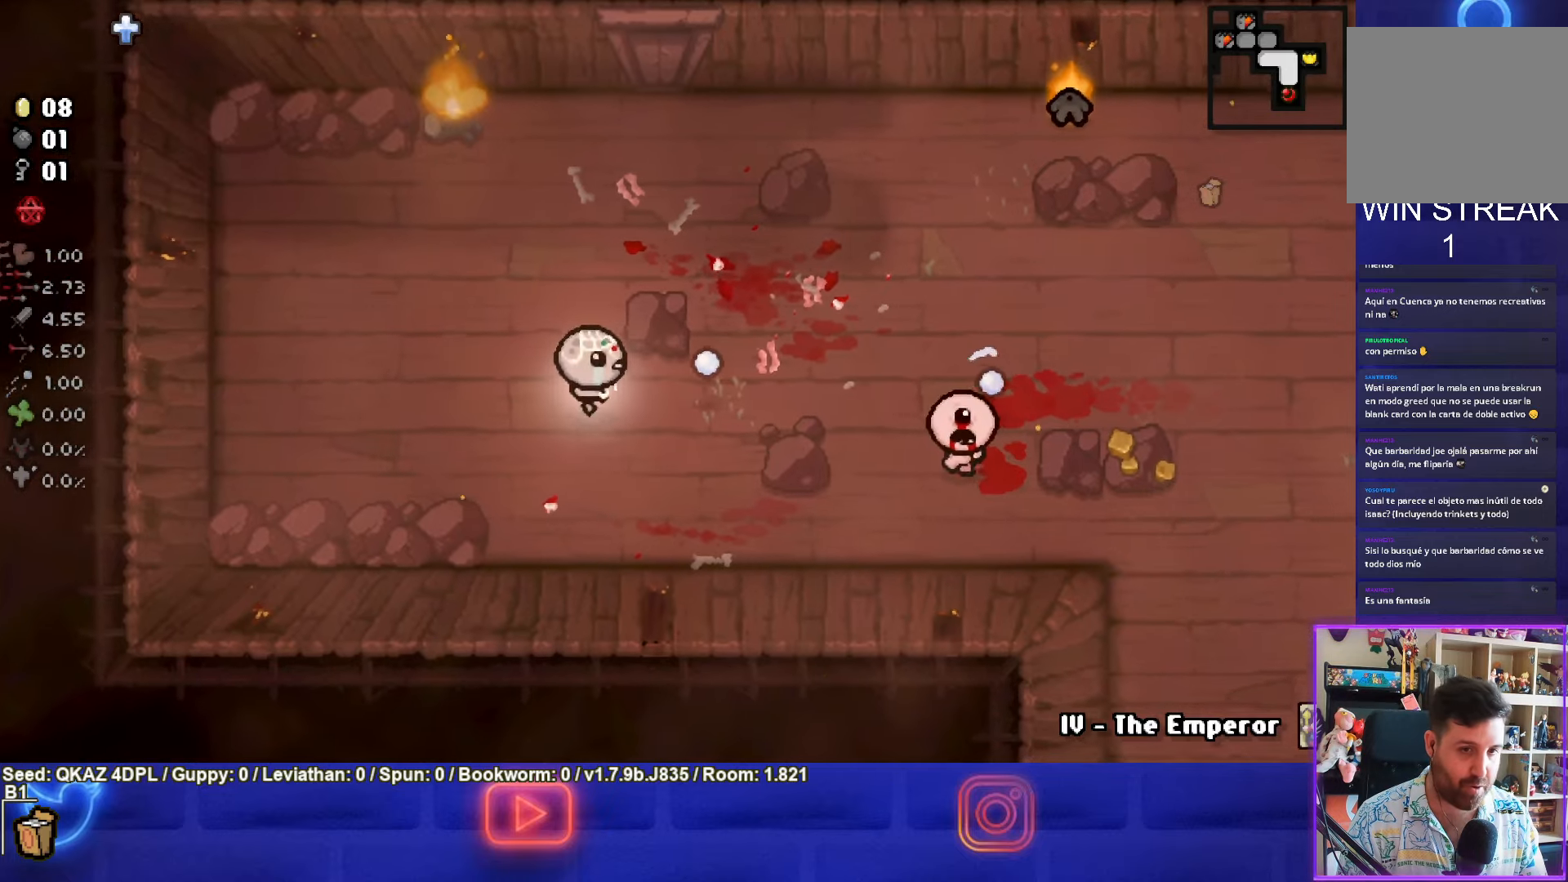
{"buttons": ["CIRCLE"], "left_stick": "left", "events": [[67, "CIRCLE", "down"], [200, "left_stick", "center"], [317, "left_stick", "left"]]}
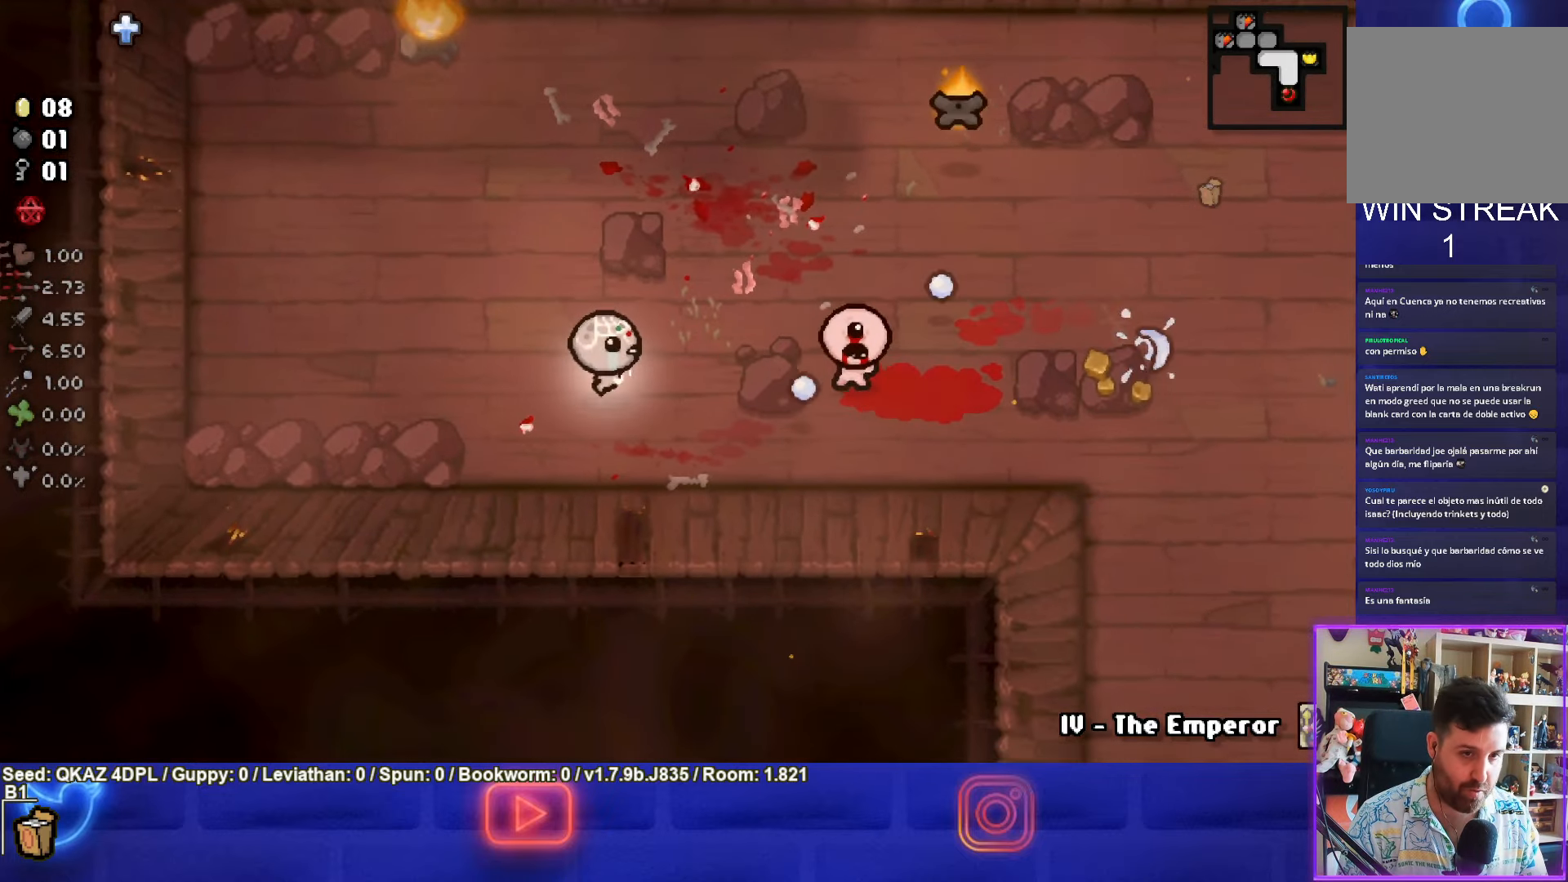
{"buttons": ["CIRCLE"], "left_stick": "up-left", "events": [[284, "left_stick", "up-left"]]}
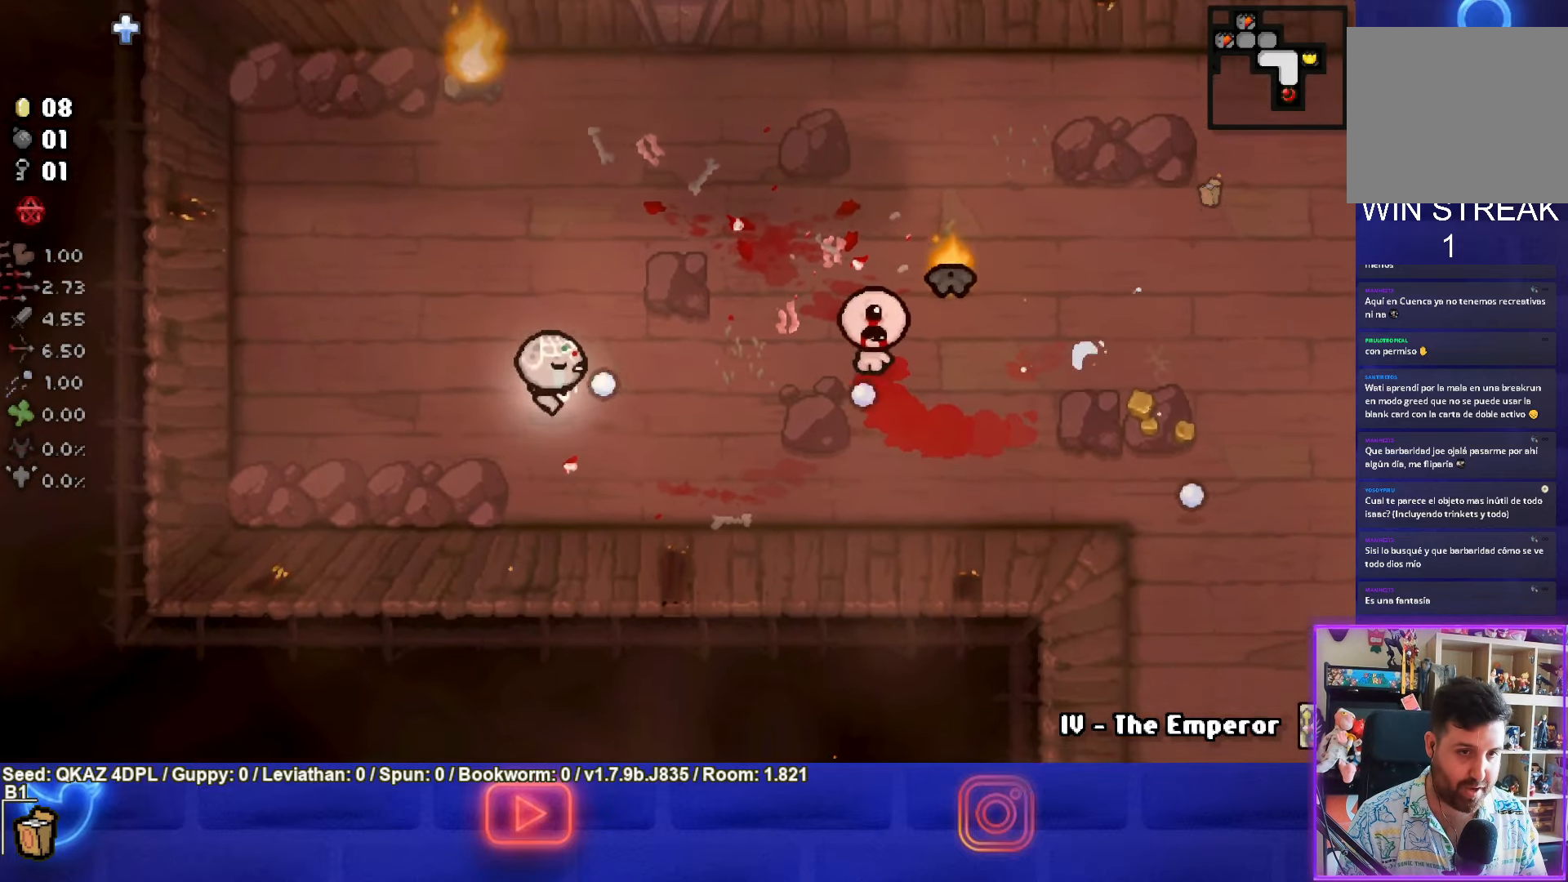
{"buttons": ["CIRCLE"], "left_stick": "left", "events": [[150, "left_stick", "left"]]}
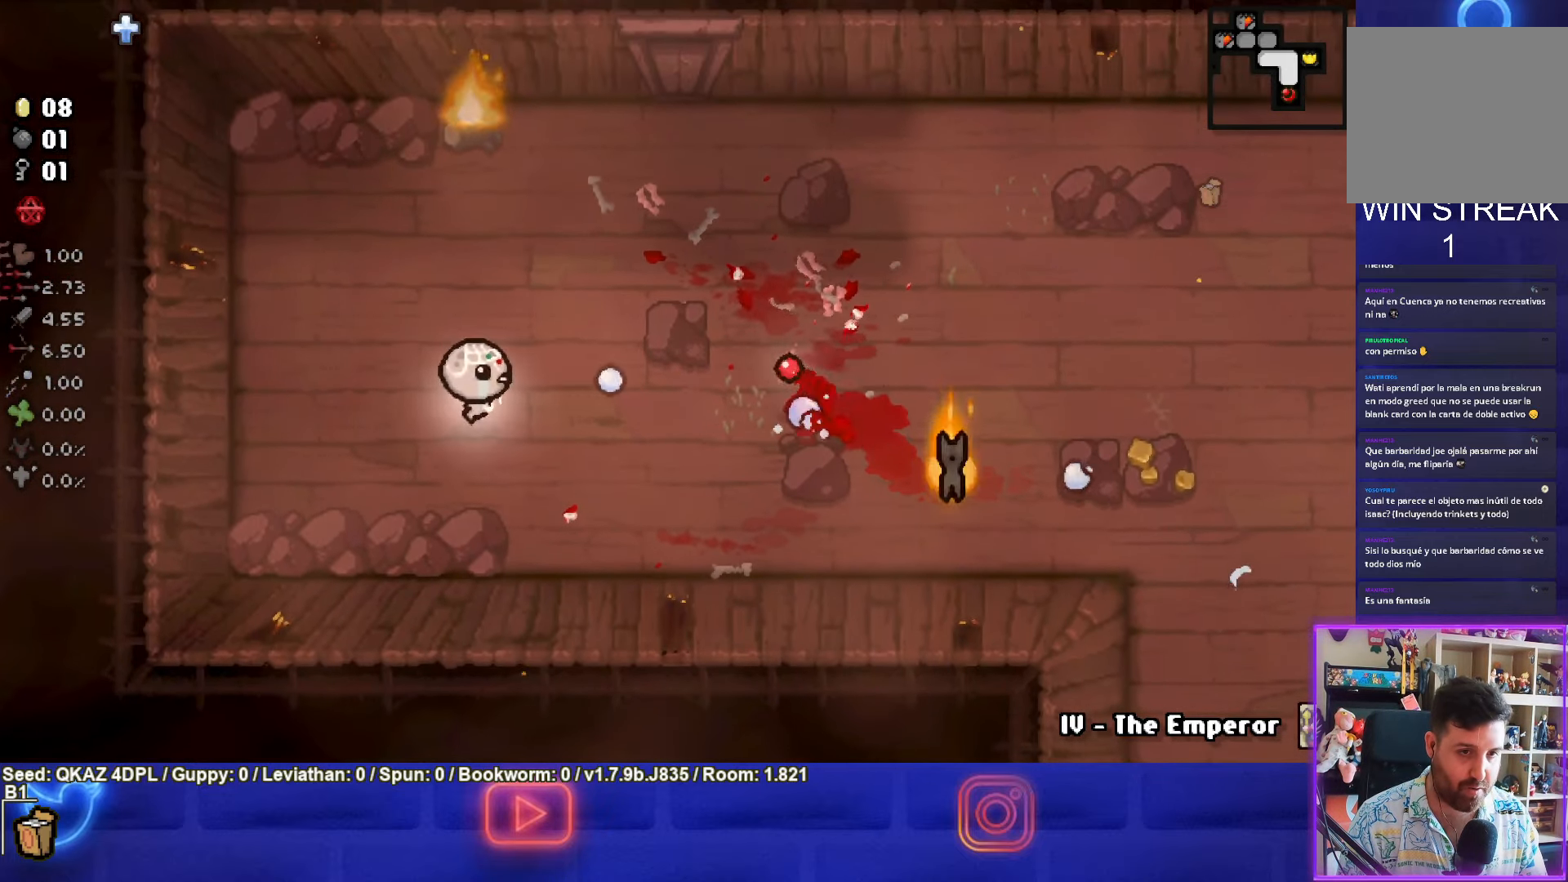
{"buttons": [], "left_stick": "up-right", "events": [[50, "left_stick", "center"], [217, "CIRCLE", "up"], [234, "left_stick", "left"], [284, "CIRCLE", "down"], [334, "left_stick", "up-left"], [450, "CIRCLE", "up"], [450, "left_stick", "up-right"]]}
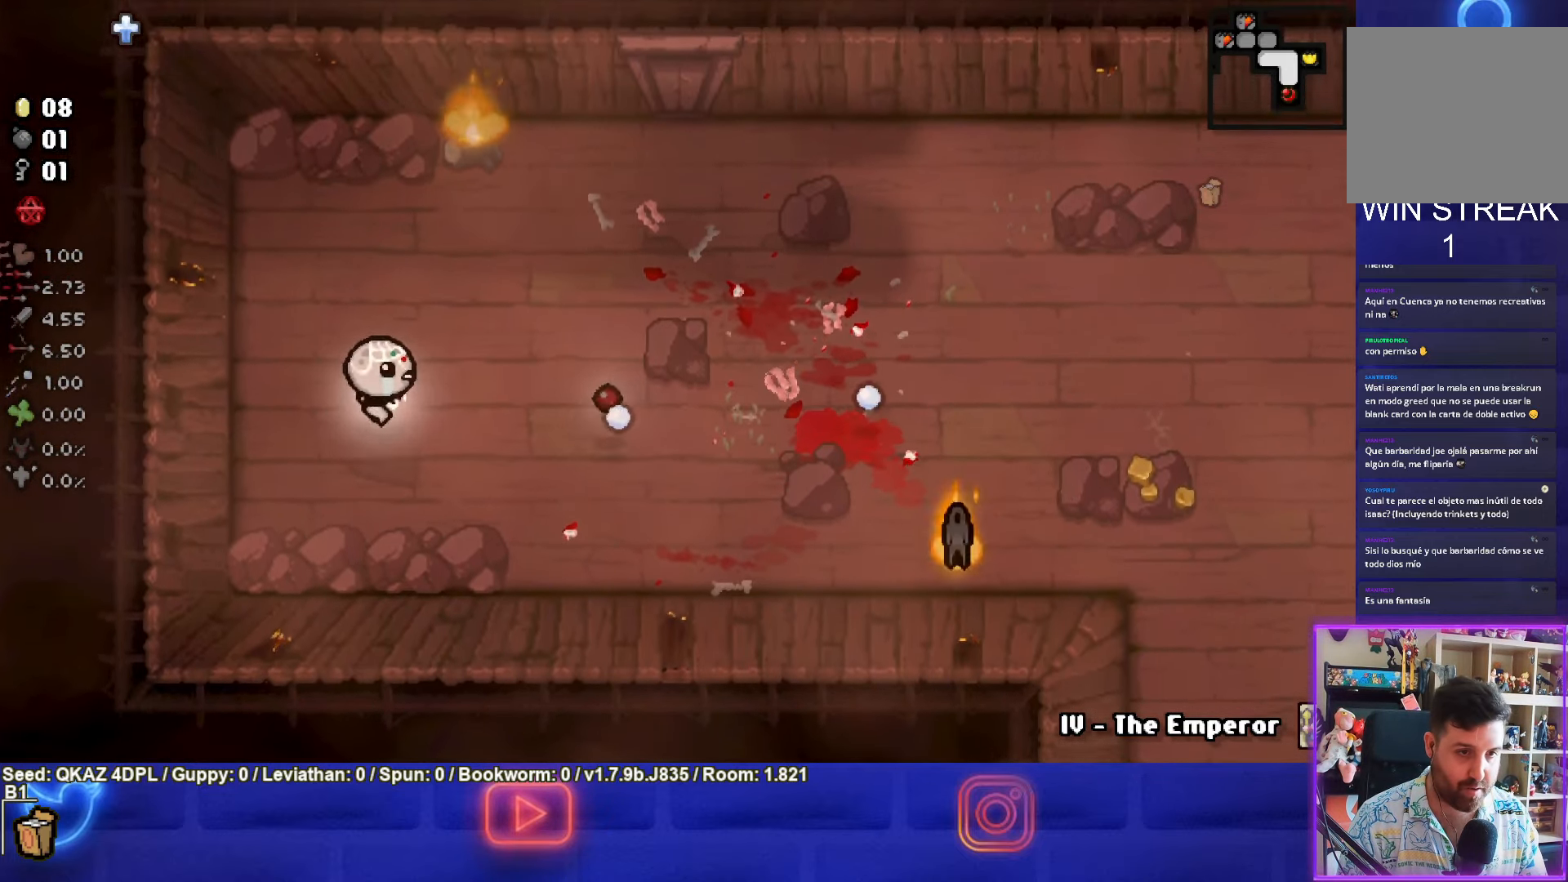
{"buttons": ["CIRCLE"], "left_stick": "down-right", "events": [[17, "CIRCLE", "down"], [200, "left_stick", "right"], [334, "left_stick", "down-right"], [417, "CIRCLE", "up"], [484, "CIRCLE", "down"]]}
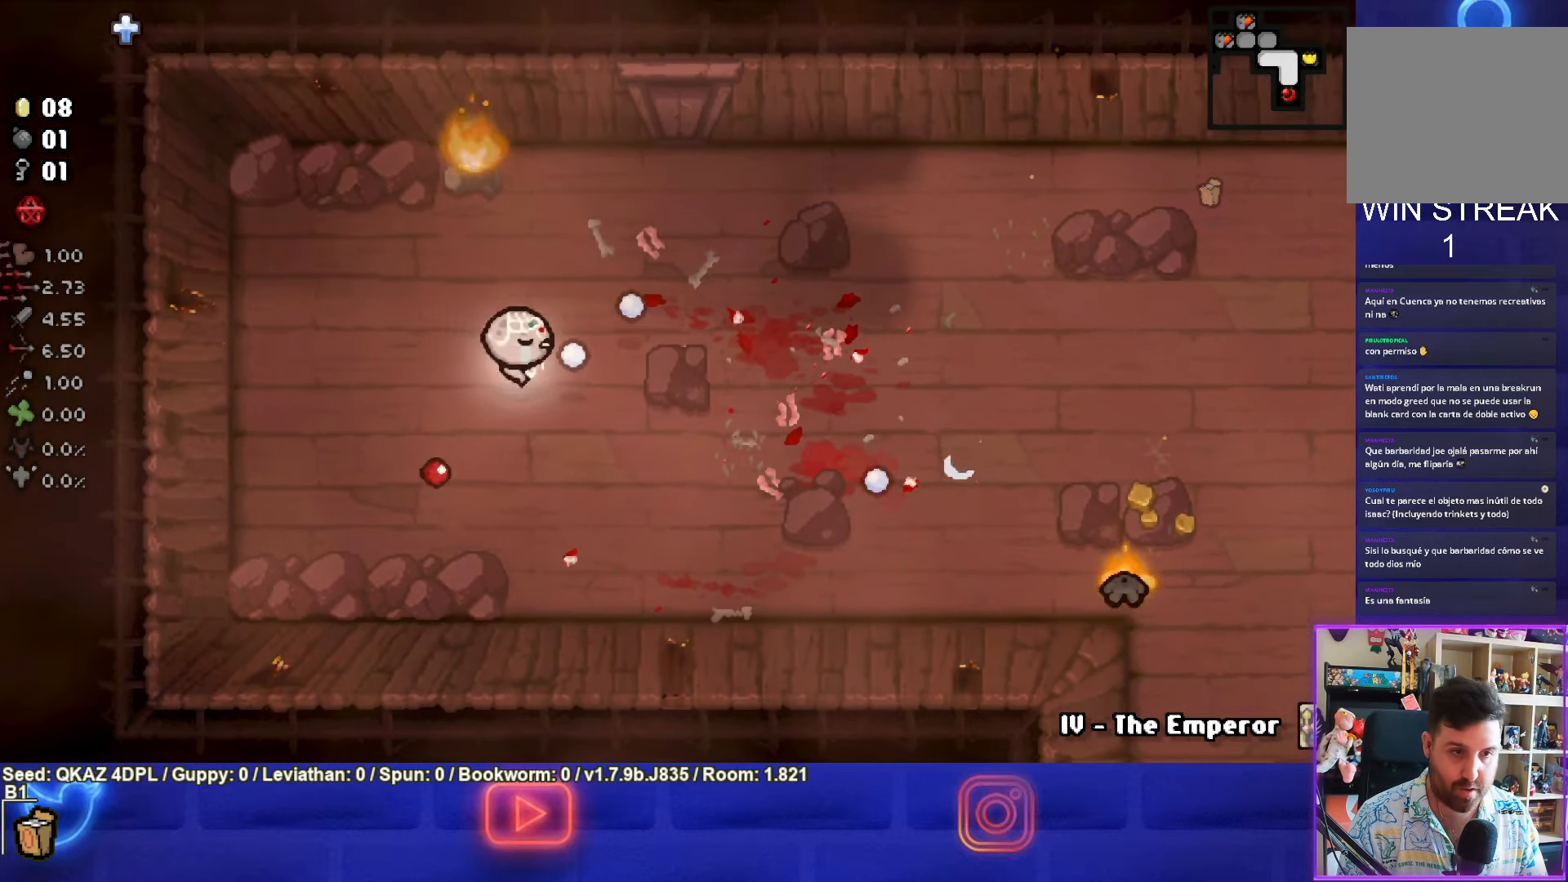
{"buttons": [], "left_stick": "down-right", "events": [[484, "CIRCLE", "up"]]}
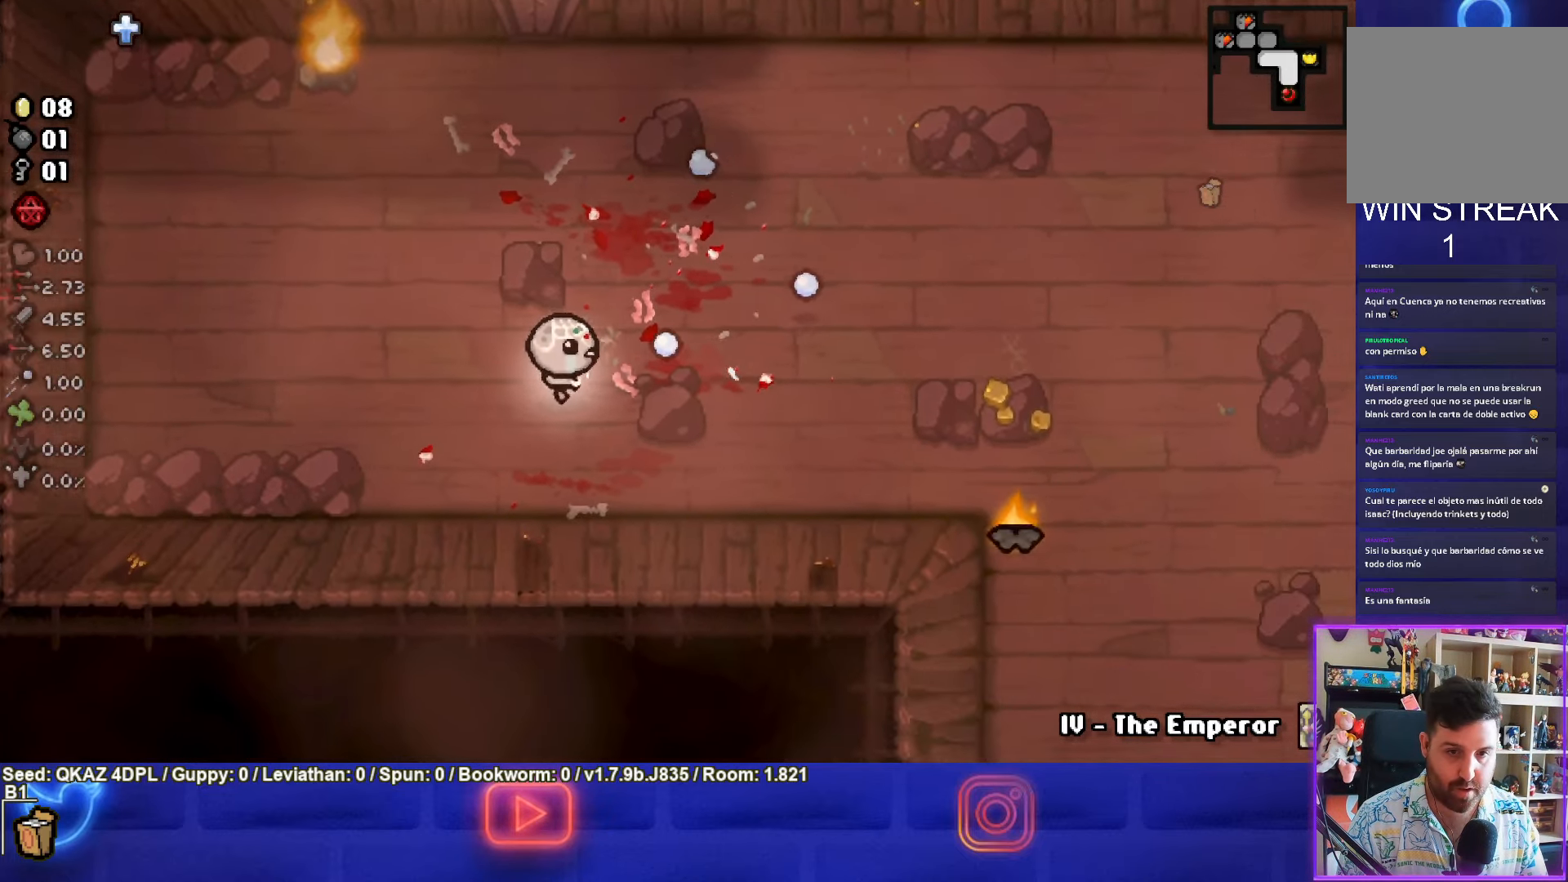
{"buttons": ["CIRCLE"], "left_stick": "up-right", "events": [[50, "CIRCLE", "down"], [217, "left_stick", "center"], [367, "left_stick", "right"], [484, "left_stick", "up-right"]]}
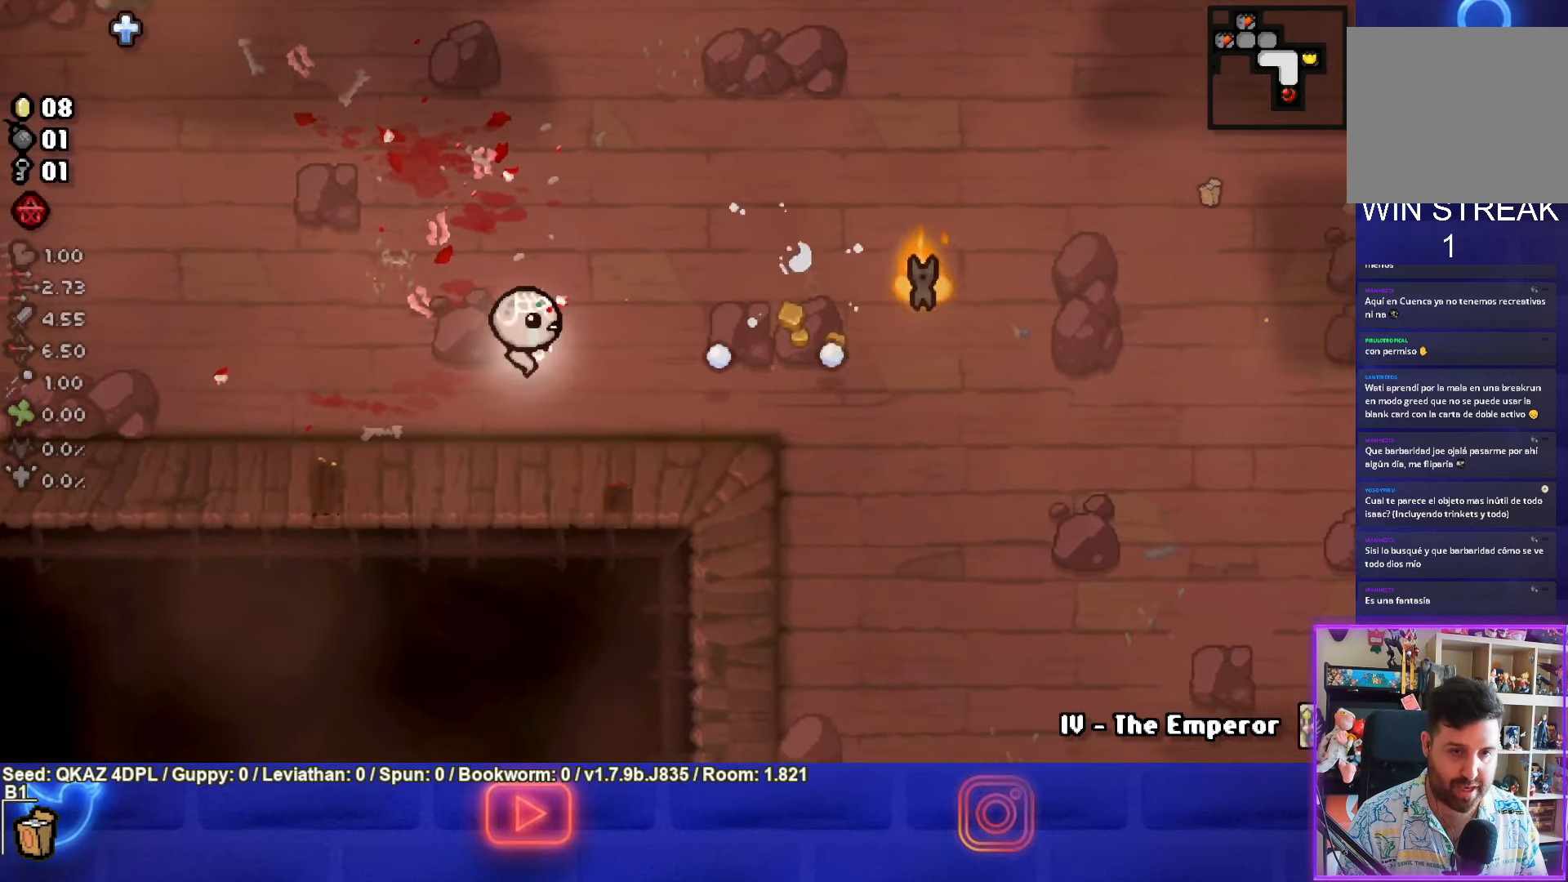
{"buttons": ["CIRCLE"], "left_stick": "left", "events": [[400, "left_stick", "left"]]}
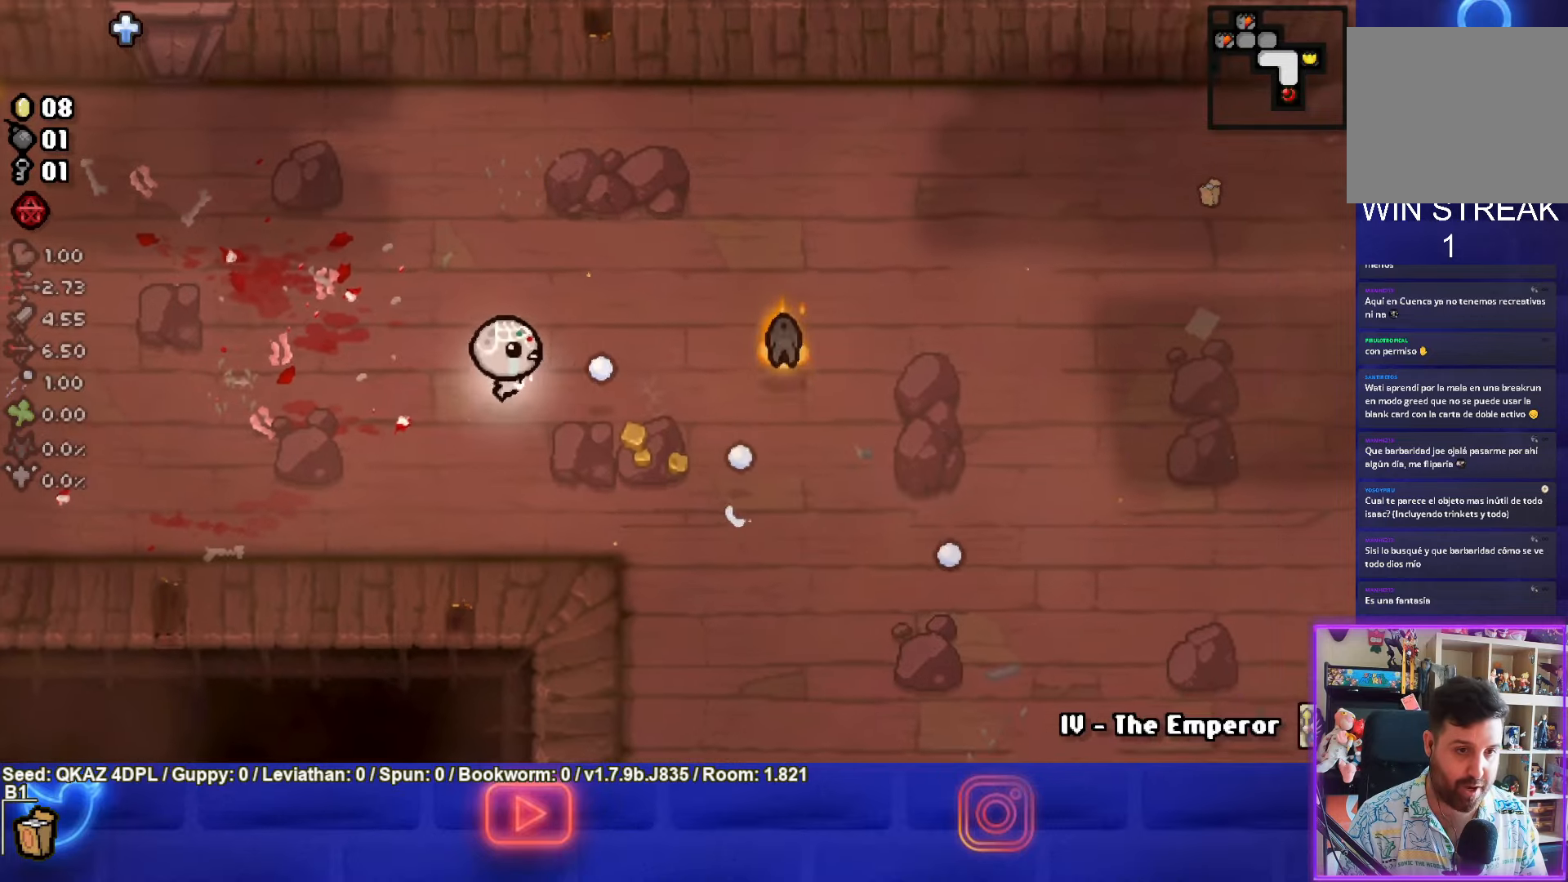
{"buttons": ["CIRCLE"], "left_stick": "left", "events": []}
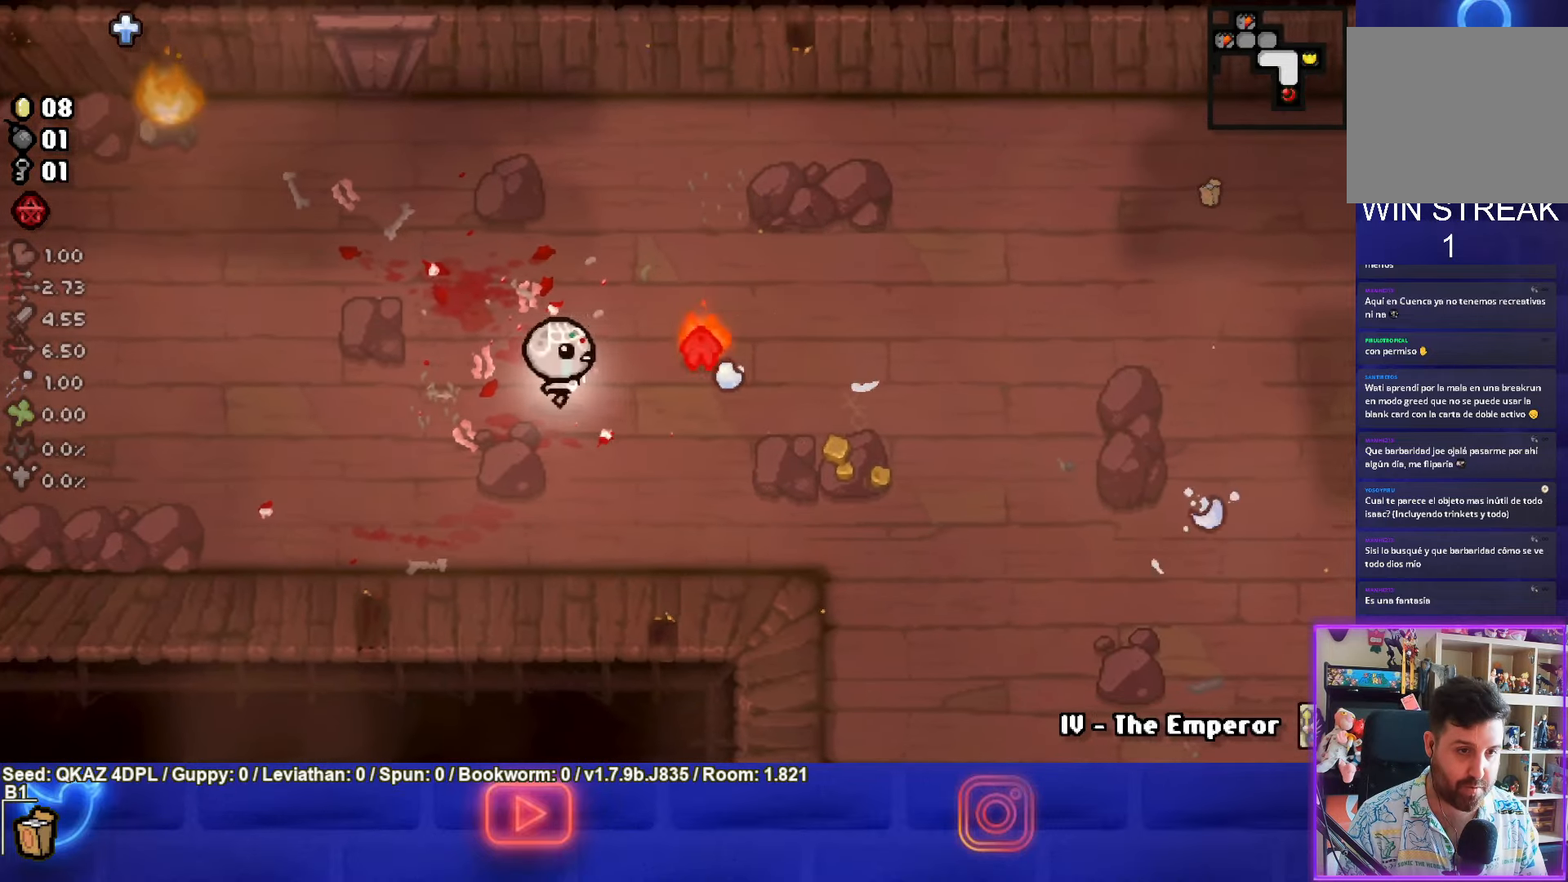
{"buttons": ["CIRCLE"], "left_stick": "left", "events": [[16, "left_stick", "center"], [216, "left_stick", "left"], [350, "left_stick", "center"], [433, "left_stick", "left"]]}
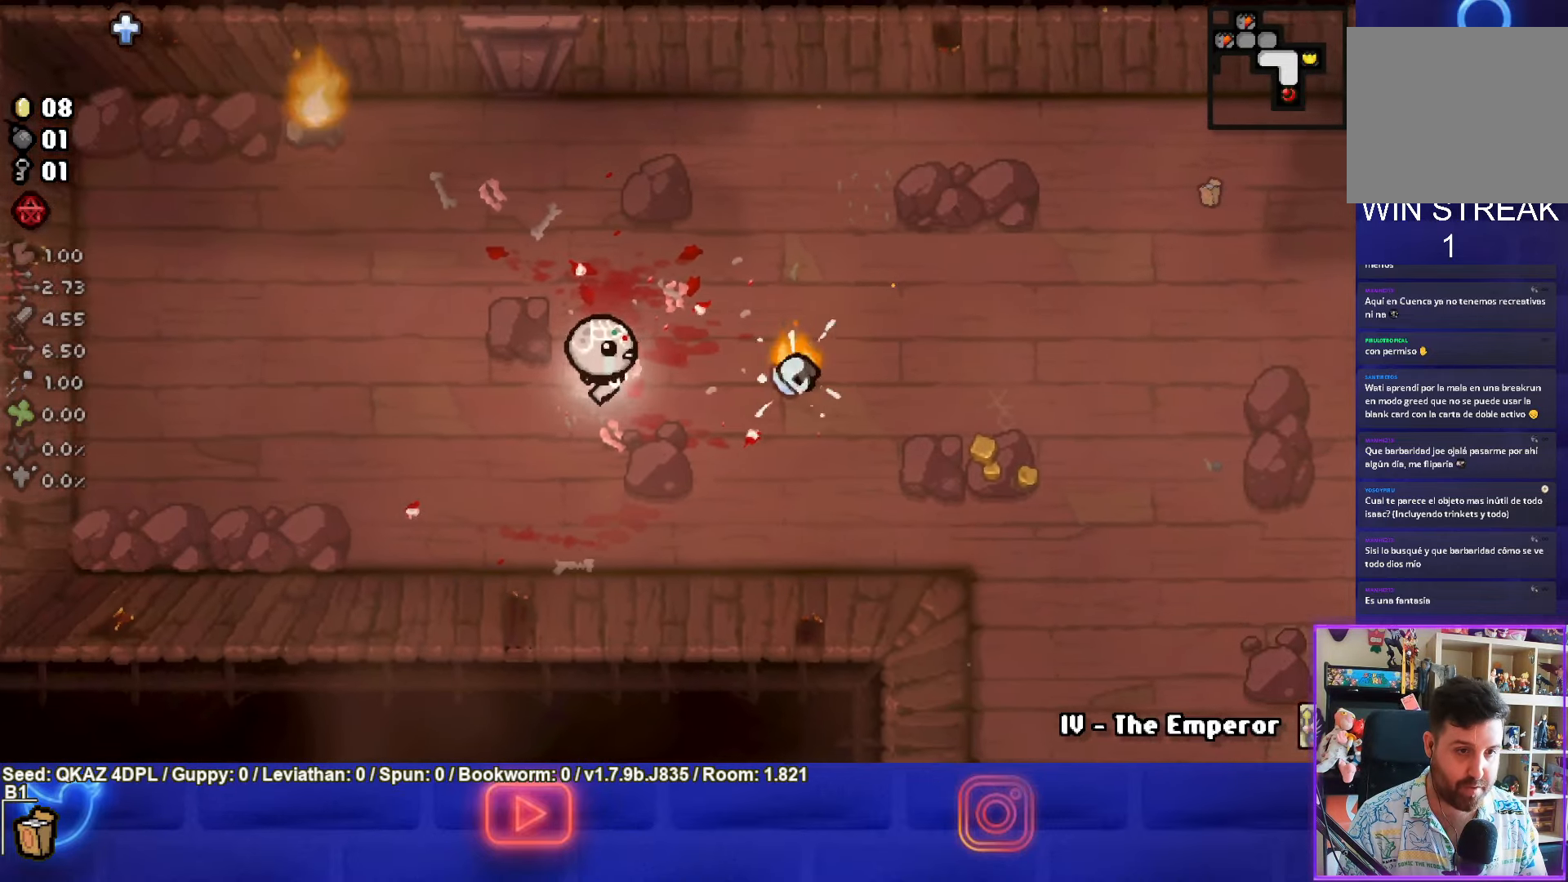
{"buttons": ["CIRCLE"], "left_stick": "left", "events": []}